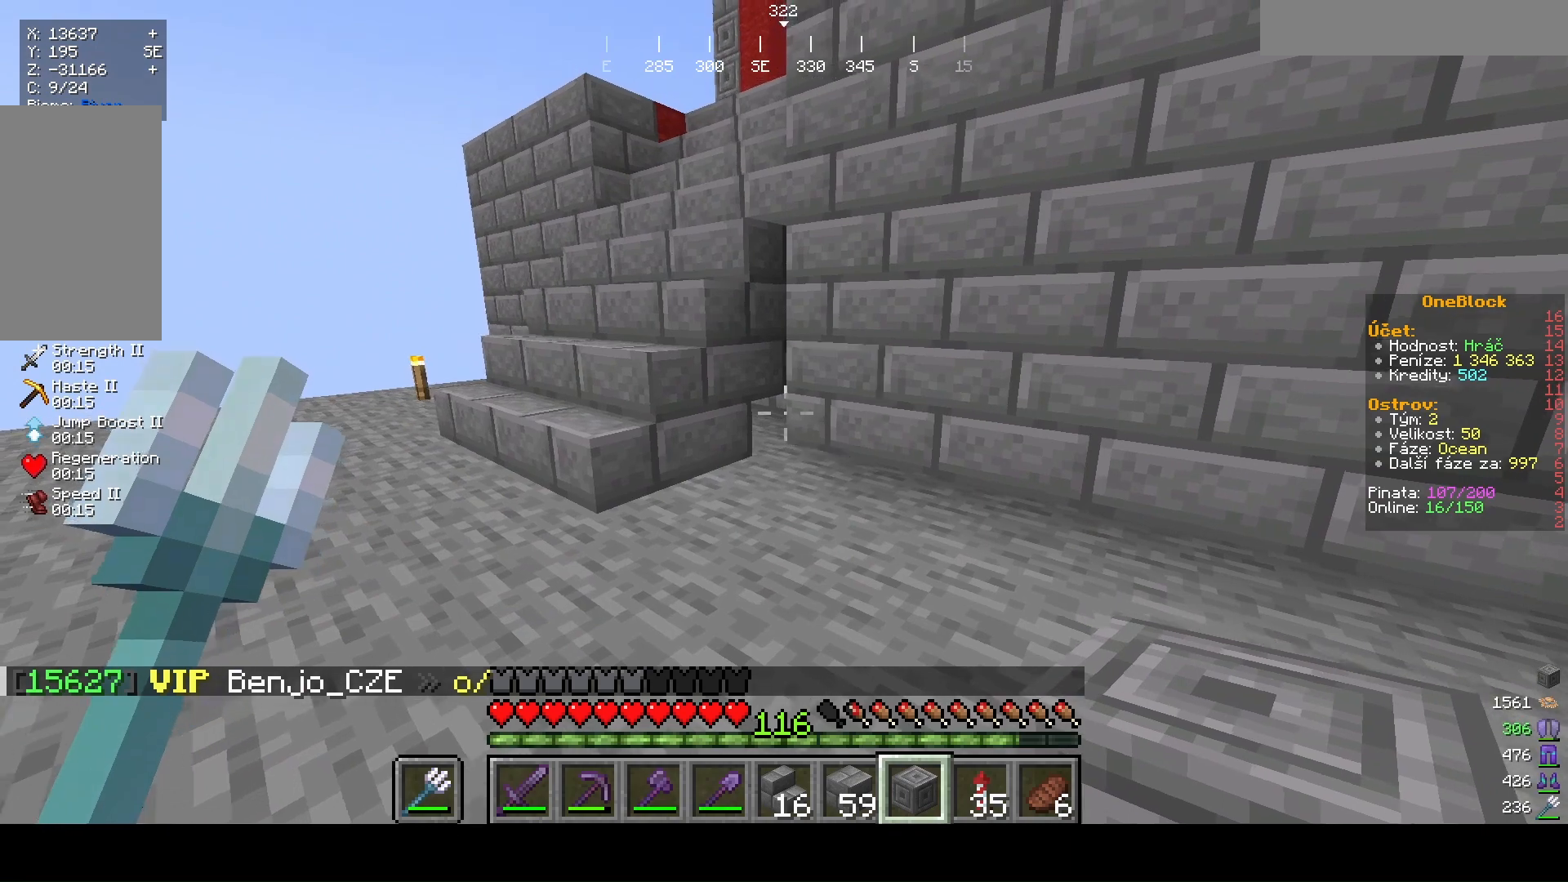
Gameplay with keyboard and mouse; each line is a JSON object with the keys and mouse buttons held at the frame after it. "events" lists presses ("down") and releases ("up") of "a", "d", "s", "w", "mouse_left" and "mouse_right" between this image and that frame as [ms after this image, input, new state], when the widget could be followed in between. "mouse_left", "mouse_right" = the "left", "right" buttons of the "mouse" list. No other keys are recorded. Fast repeated clicks can show as one long hold. Mouse movement is not recorded.
{"keys": [], "mouse": [], "events": [[200, "a", "up"]]}
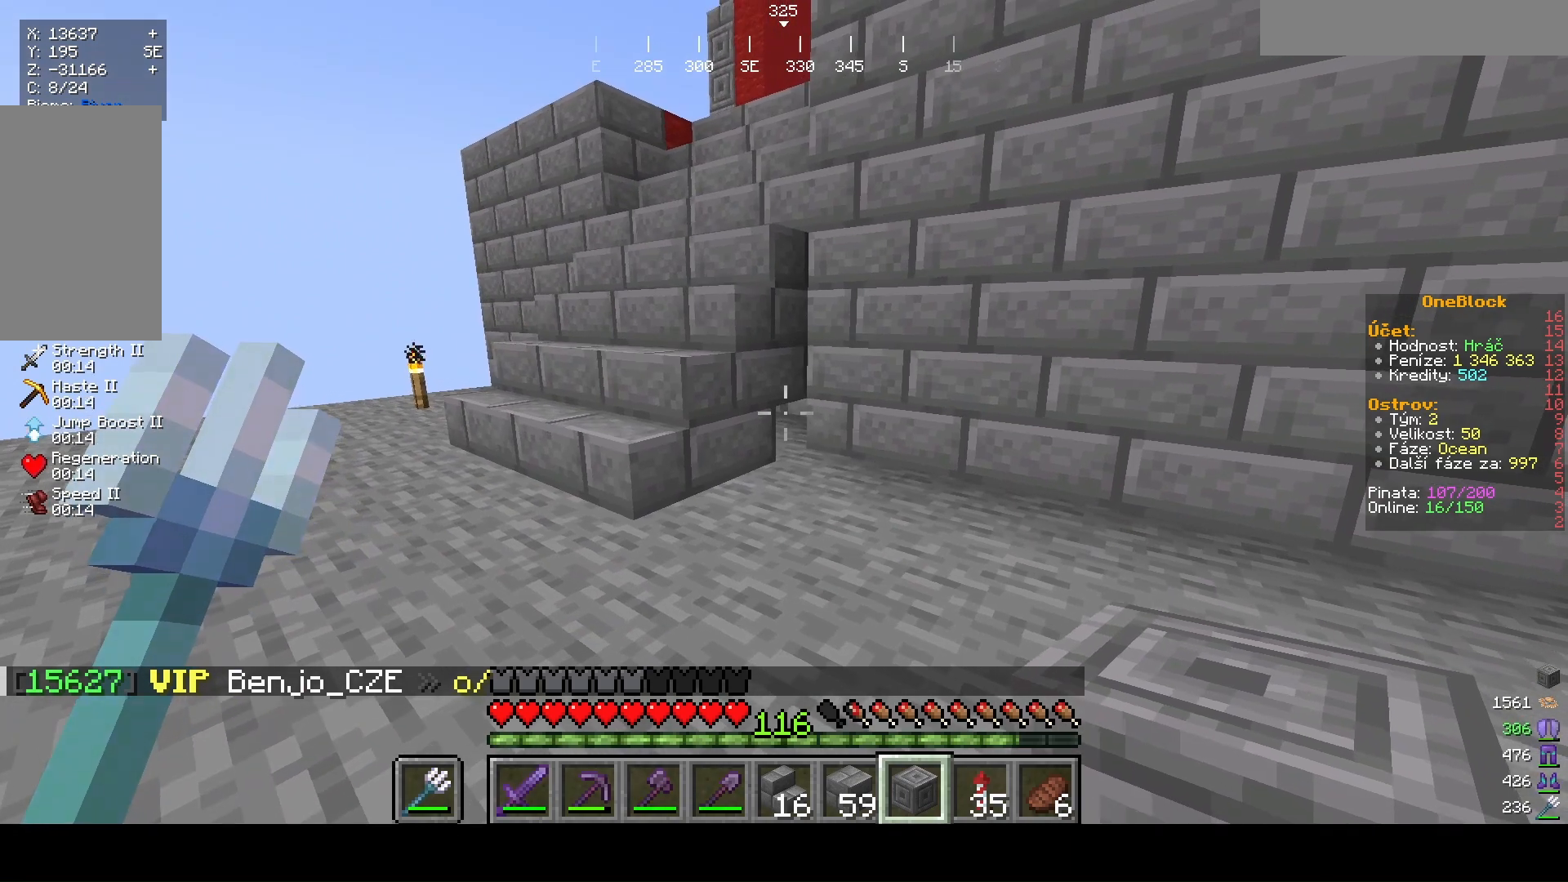
{"keys": [], "mouse": [], "events": []}
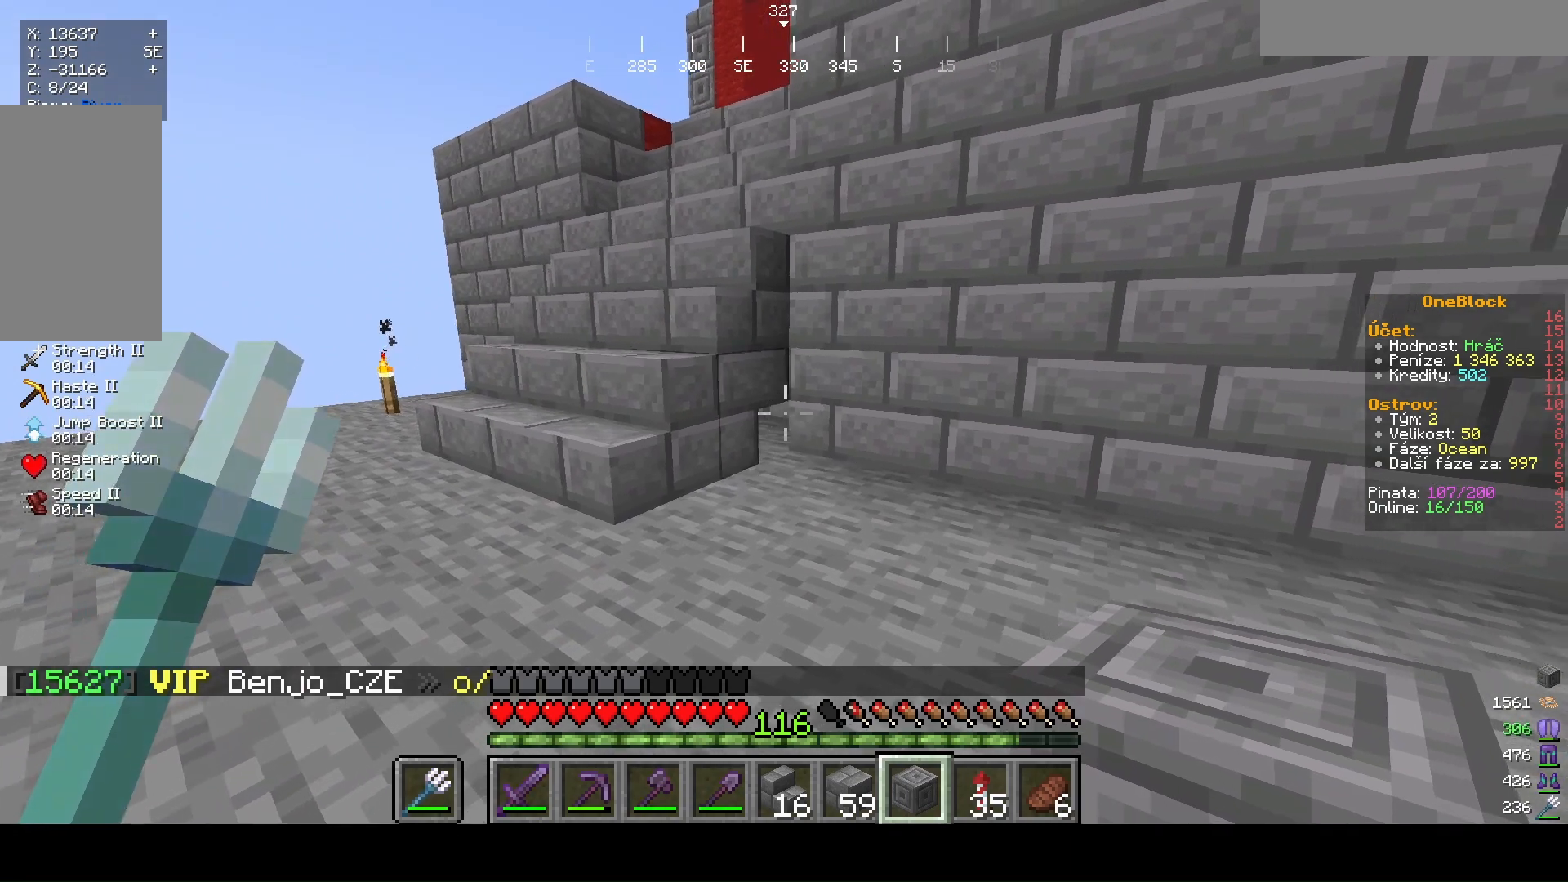
{"keys": ["a", "w"], "mouse": [], "events": [[67, "w", "down"], [233, "a", "down"]]}
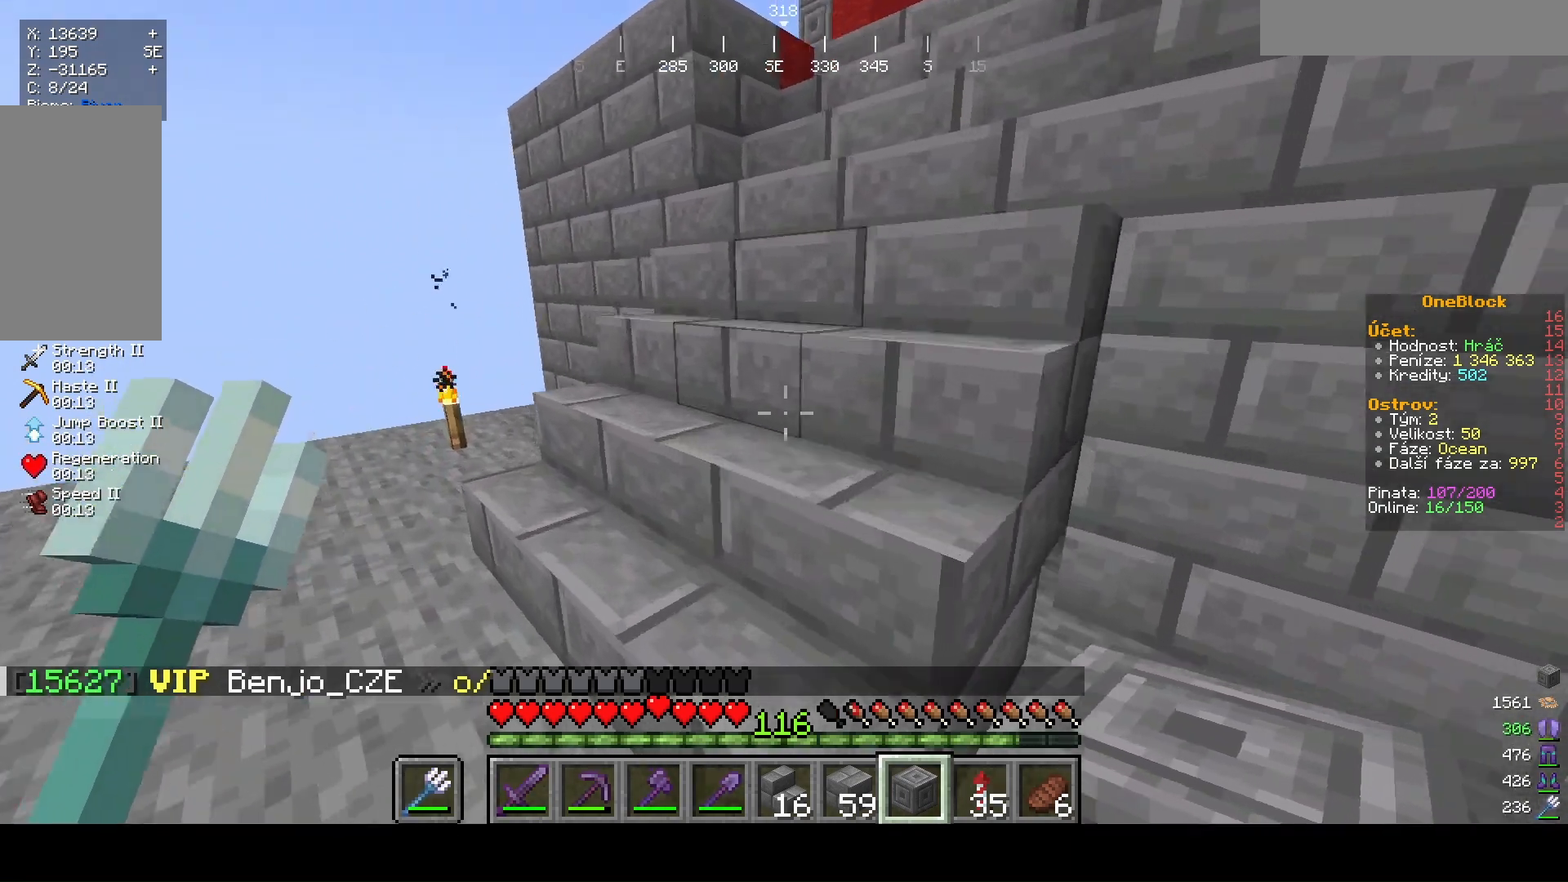
{"keys": ["w"], "mouse": [], "events": [[200, "a", "up"]]}
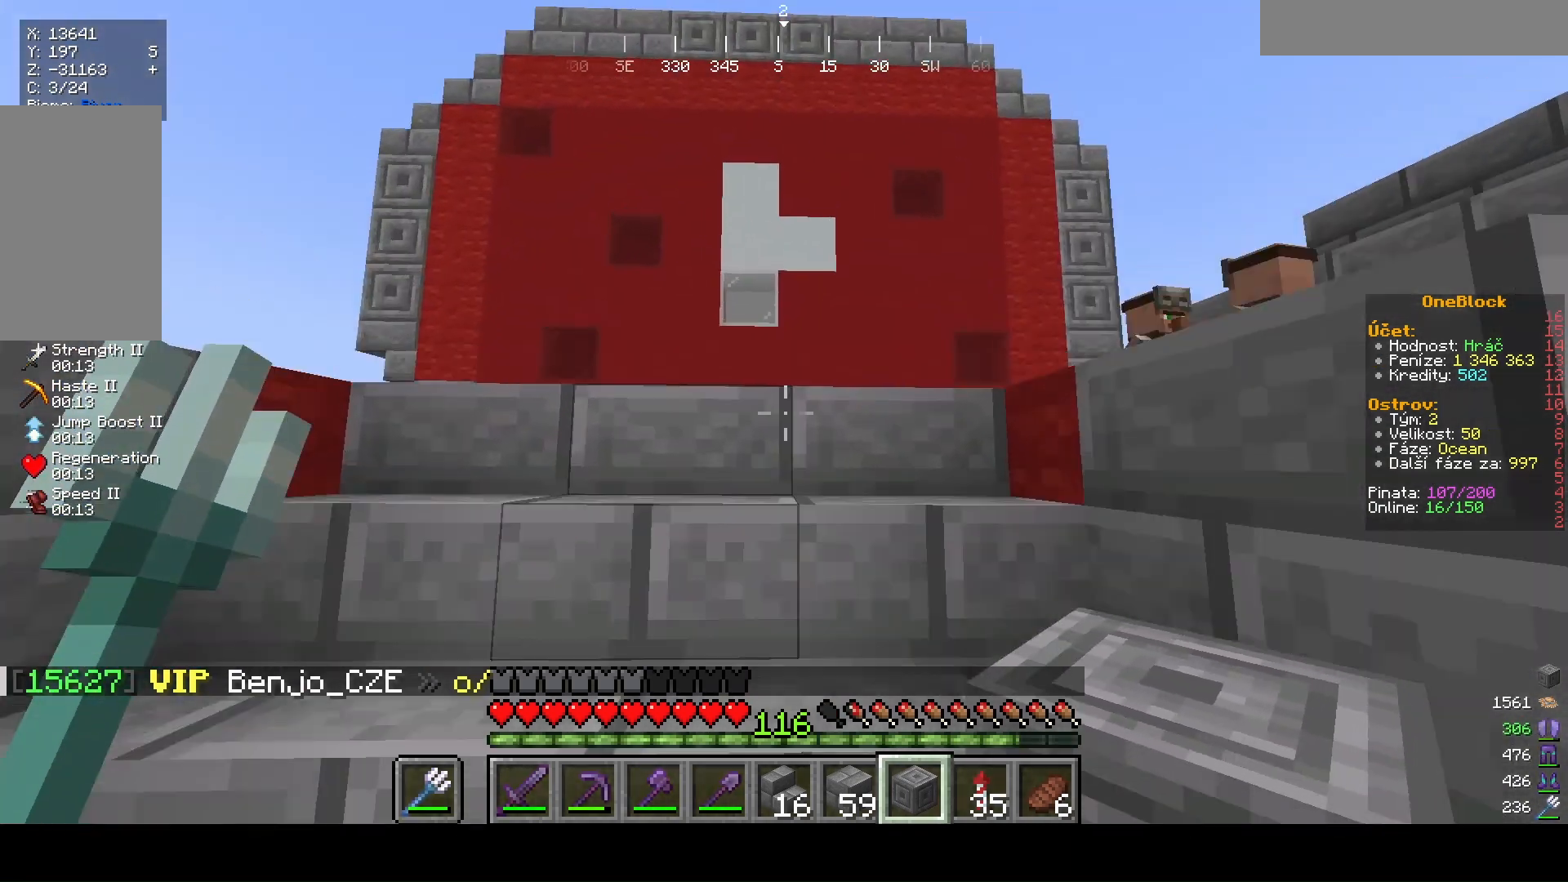
{"keys": ["d"], "mouse": [], "events": [[400, "w", "up"], [467, "d", "down"]]}
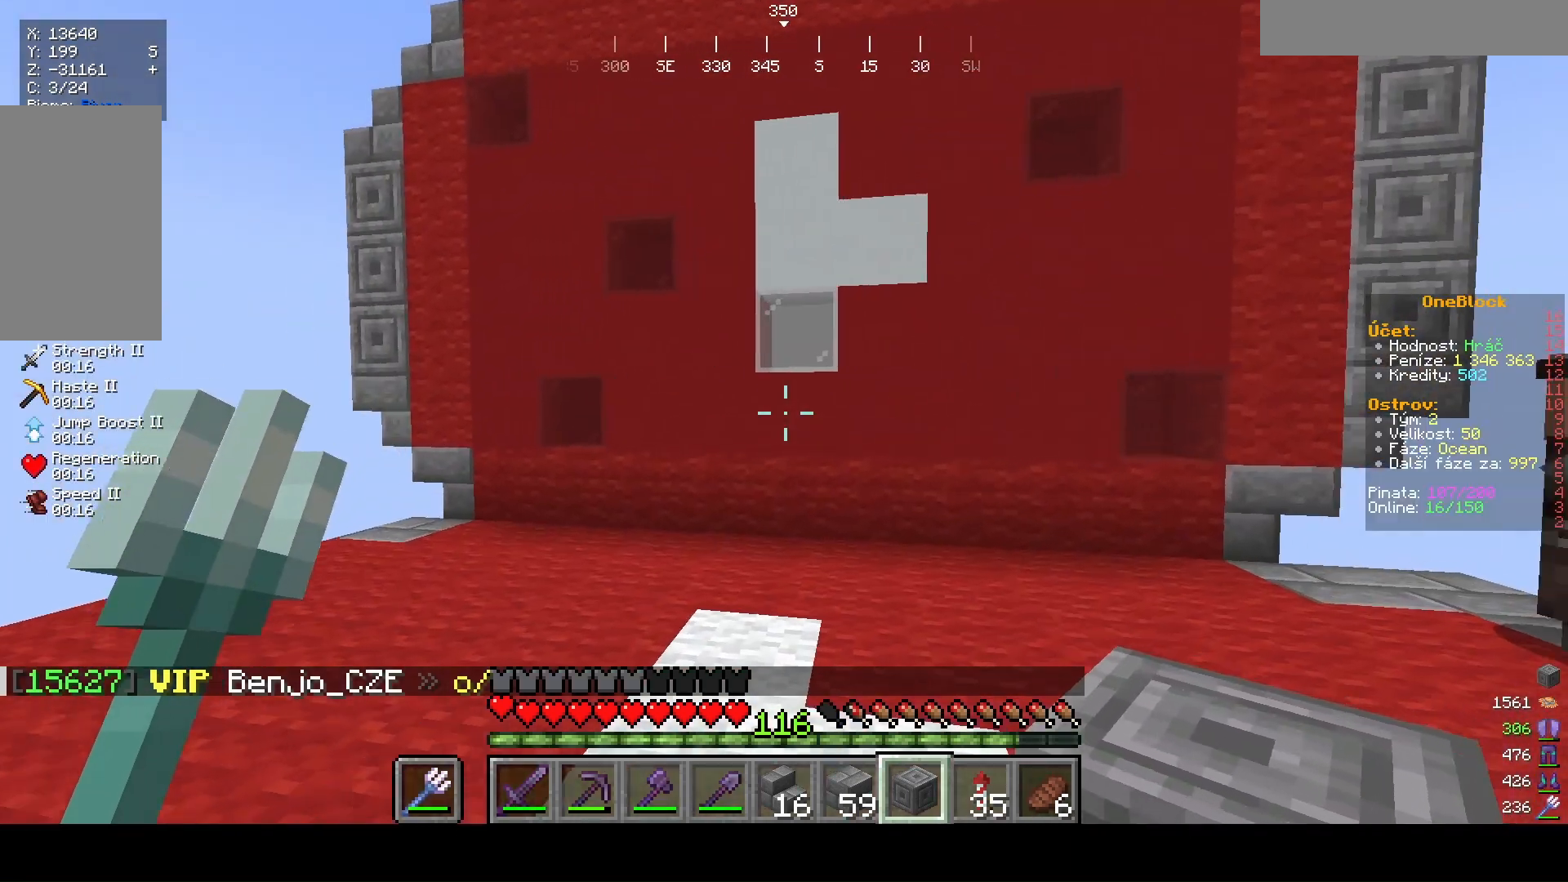
{"keys": [], "mouse": [], "events": [[167, "d", "up"]]}
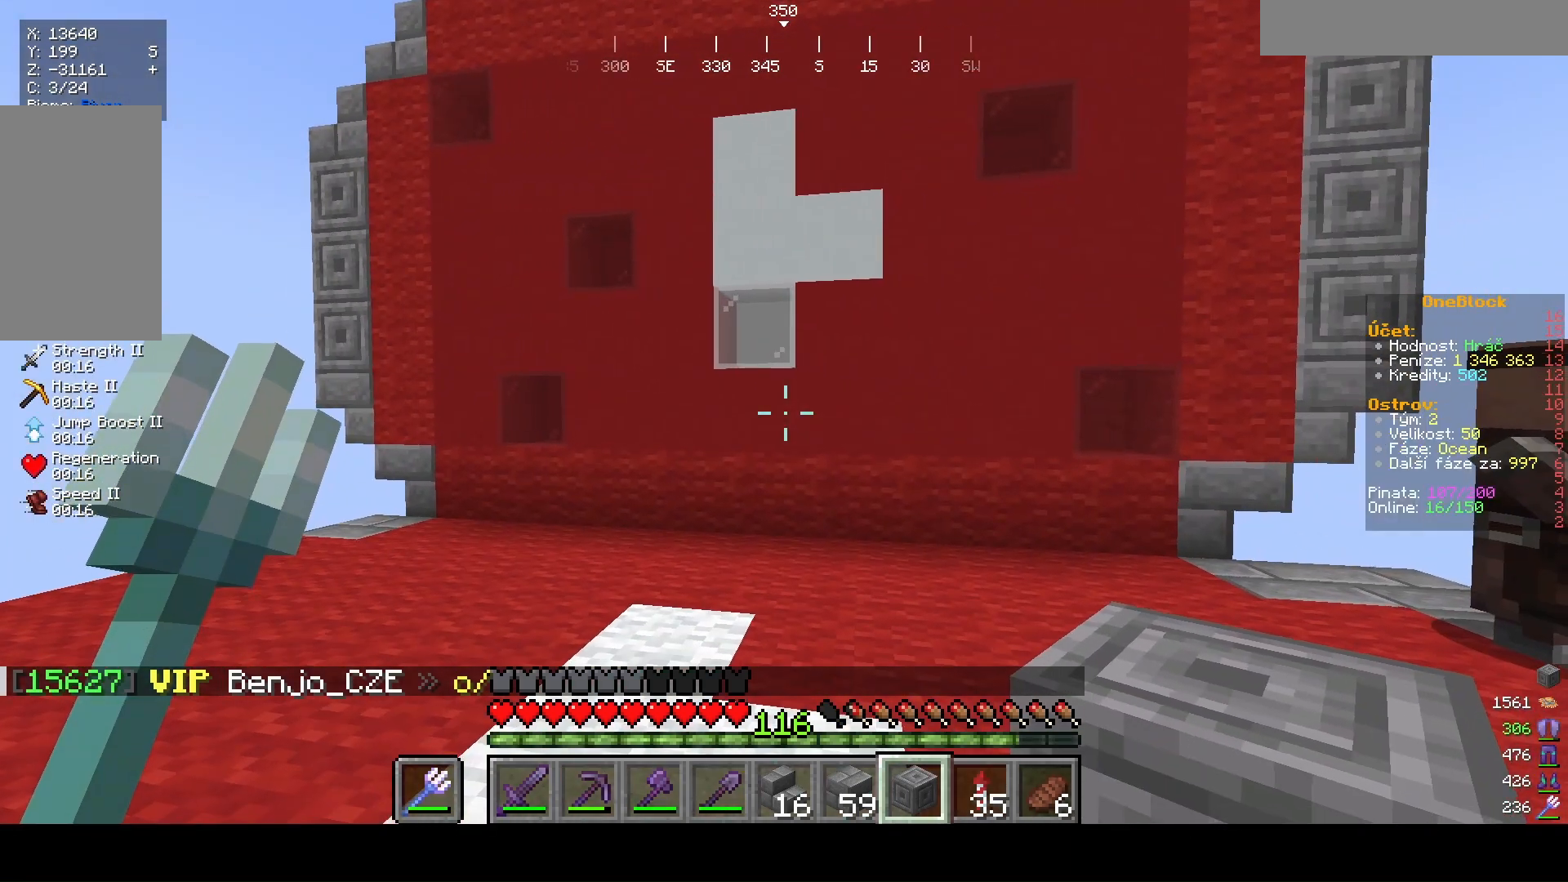
{"keys": ["w"], "mouse": [], "events": [[67, "w", "down"]]}
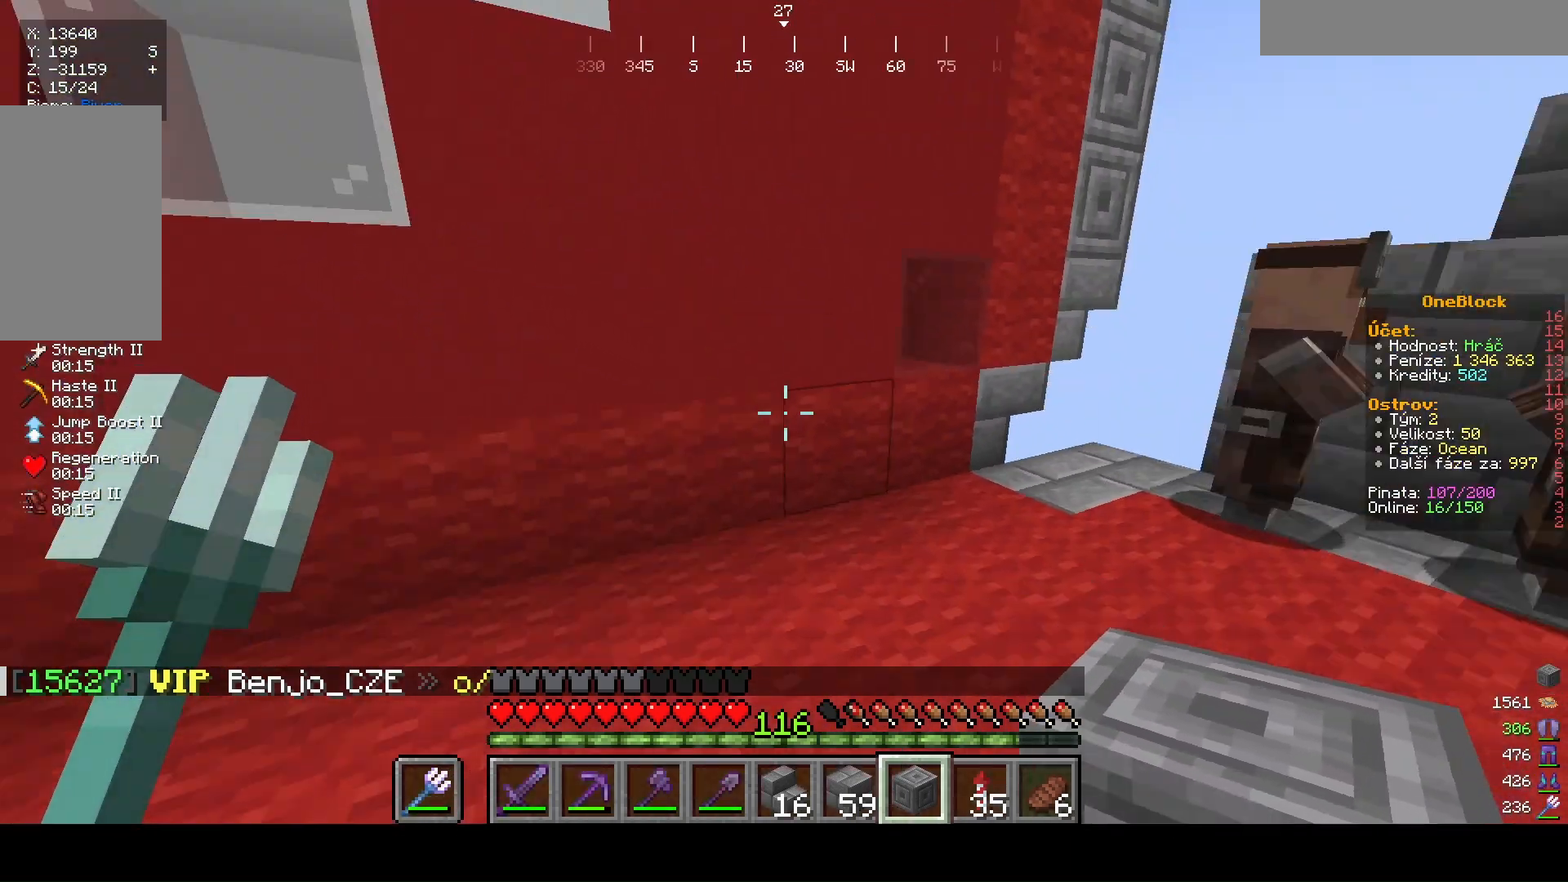
{"keys": ["d", "w"], "mouse": [], "events": [[467, "d", "down"]]}
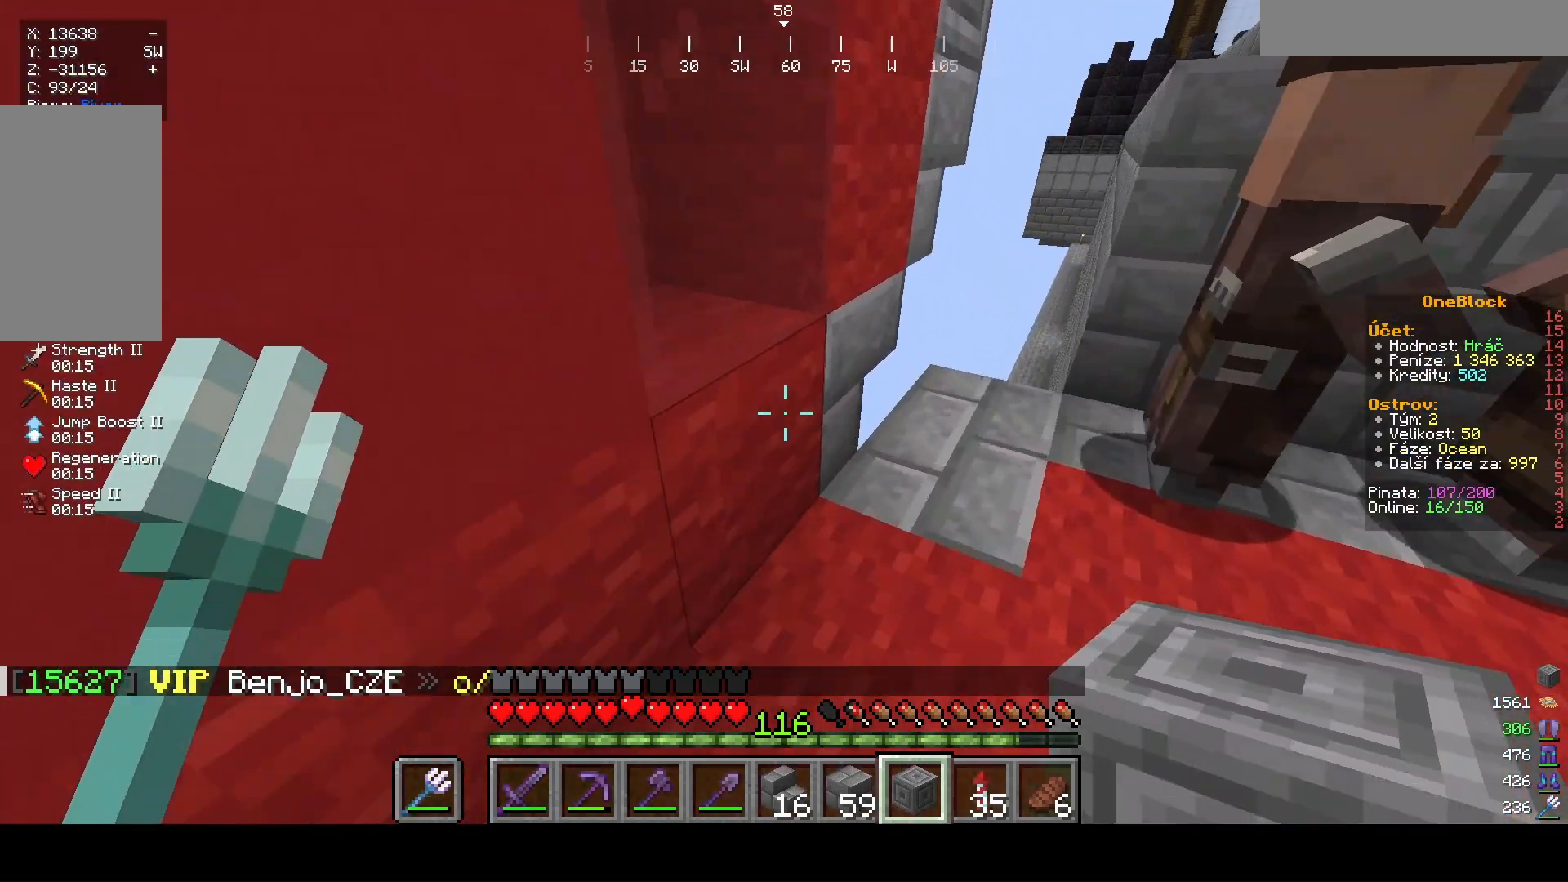
{"keys": ["w"], "mouse": [], "events": [[333, "d", "up"]]}
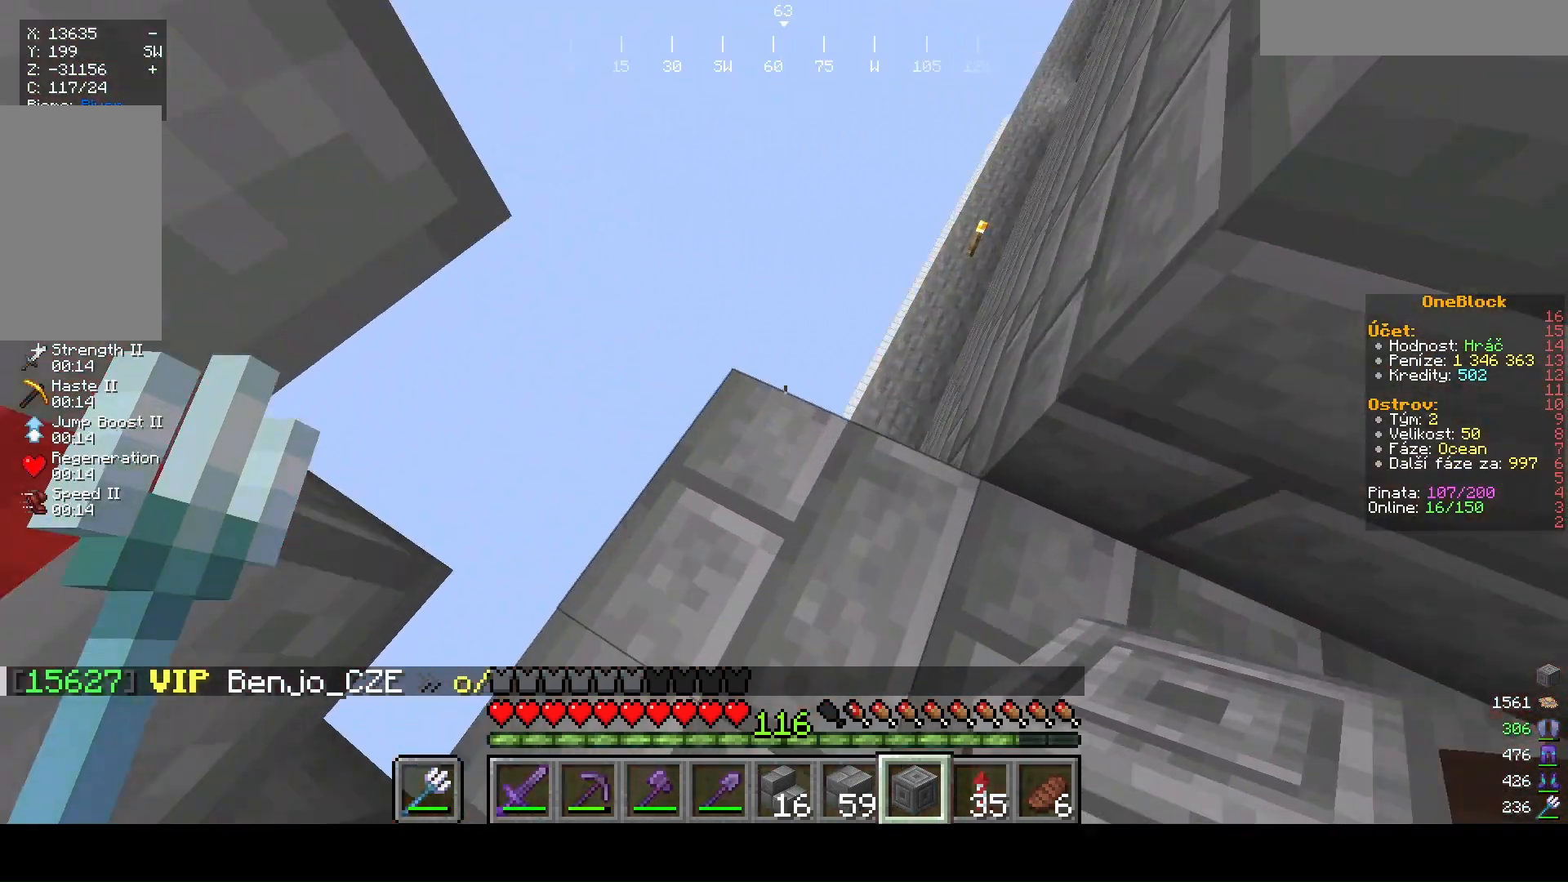
{"keys": ["d", "w"], "mouse": [], "events": [[333, "d", "down"]]}
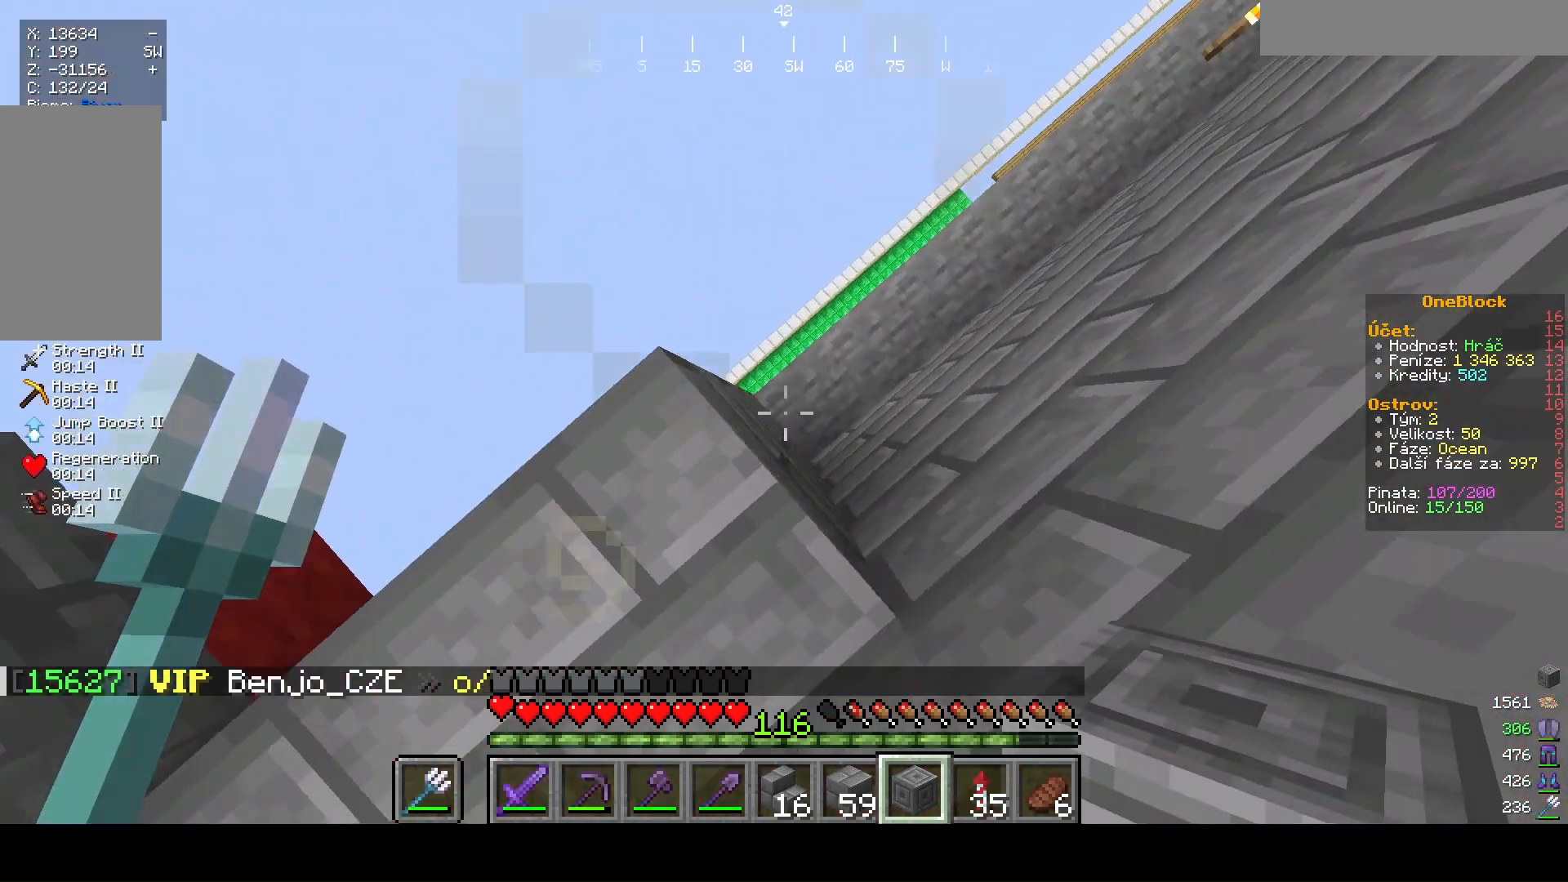
{"keys": ["d"], "mouse": [], "events": [[400, "w", "up"]]}
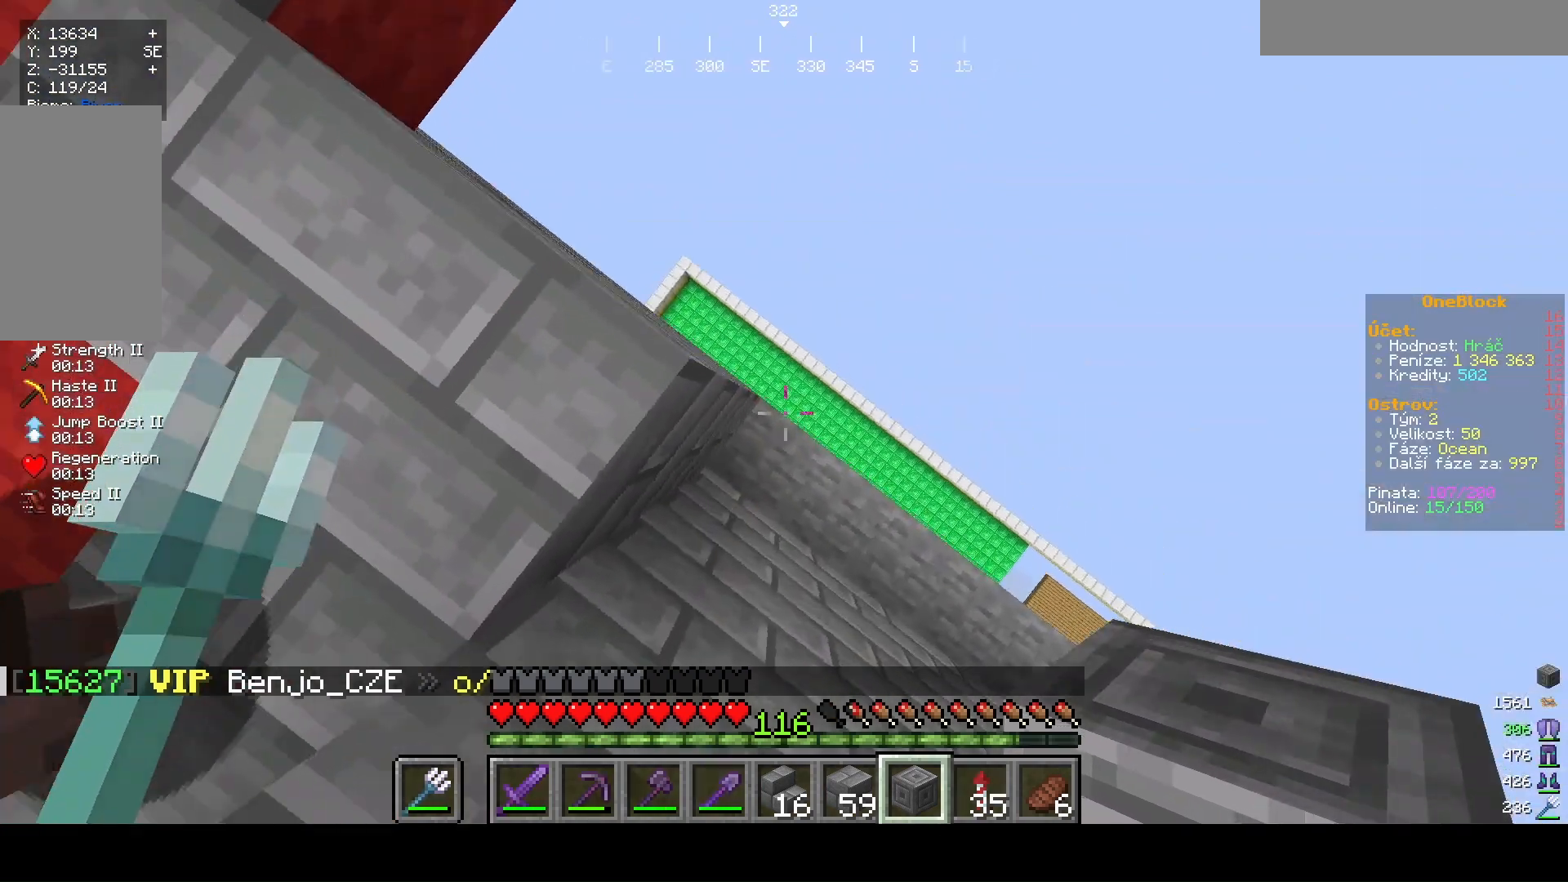
{"keys": ["d", "w"], "mouse": [], "events": [[133, "w", "down"]]}
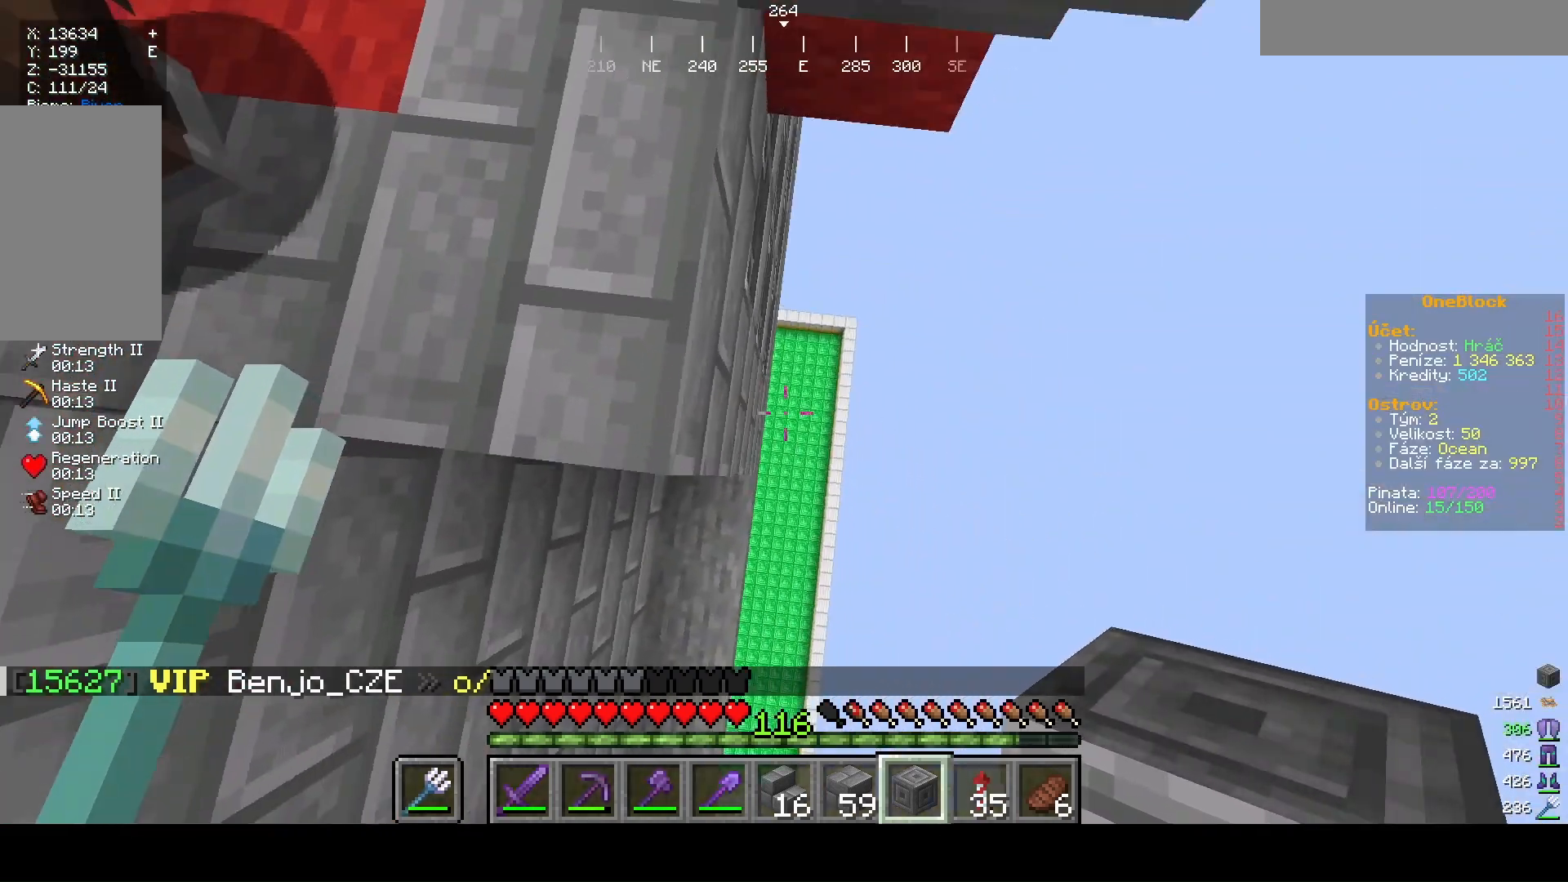
{"keys": [], "mouse": [], "events": [[267, "w", "up"], [333, "d", "up"]]}
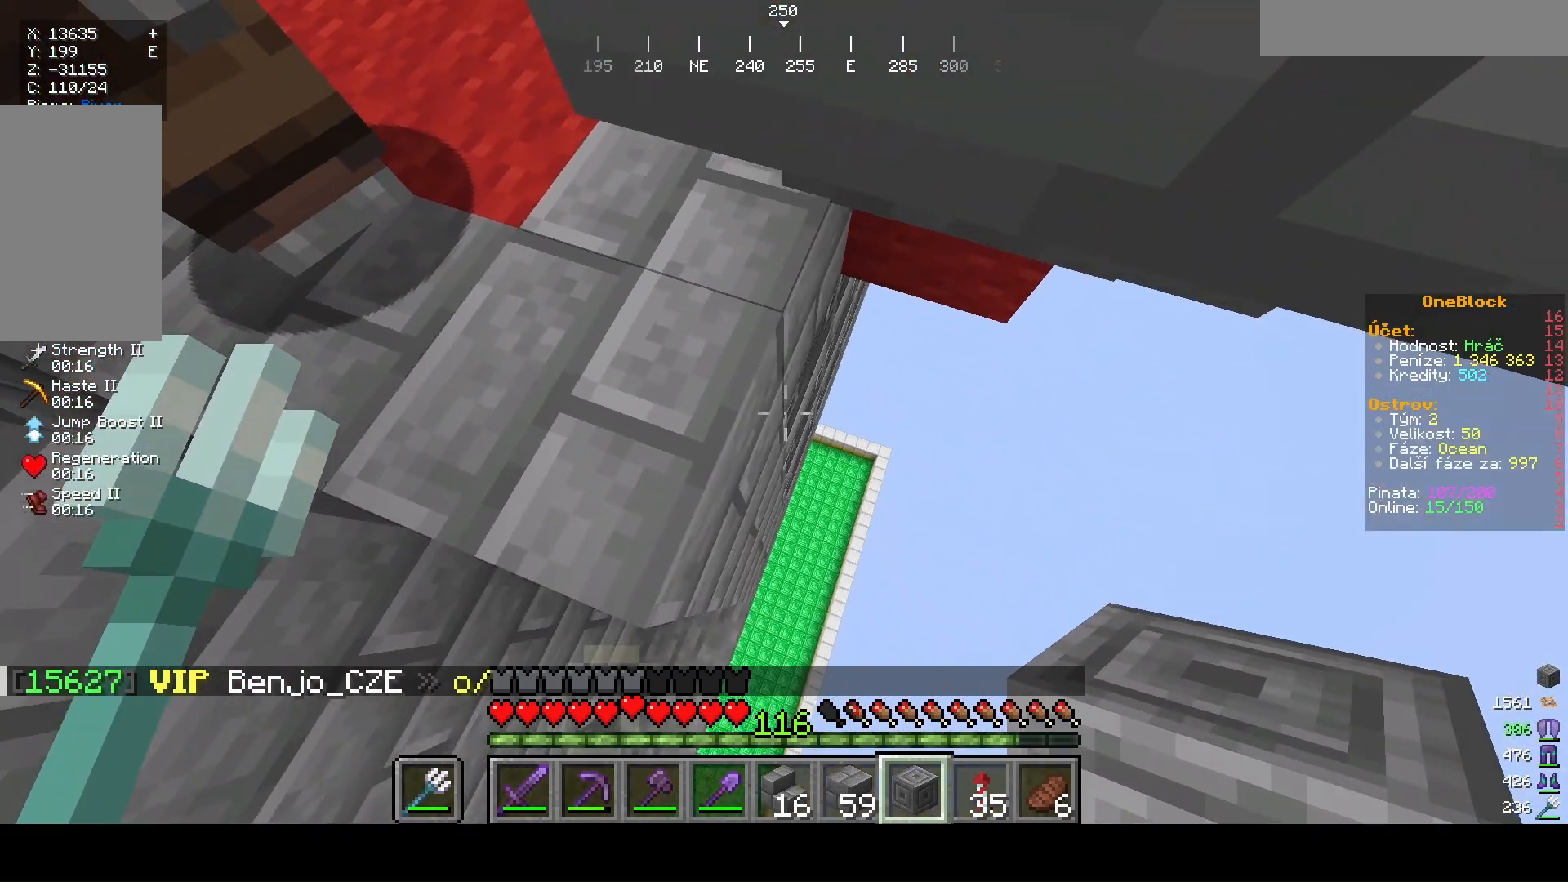
{"keys": ["a", "w"], "mouse": []}
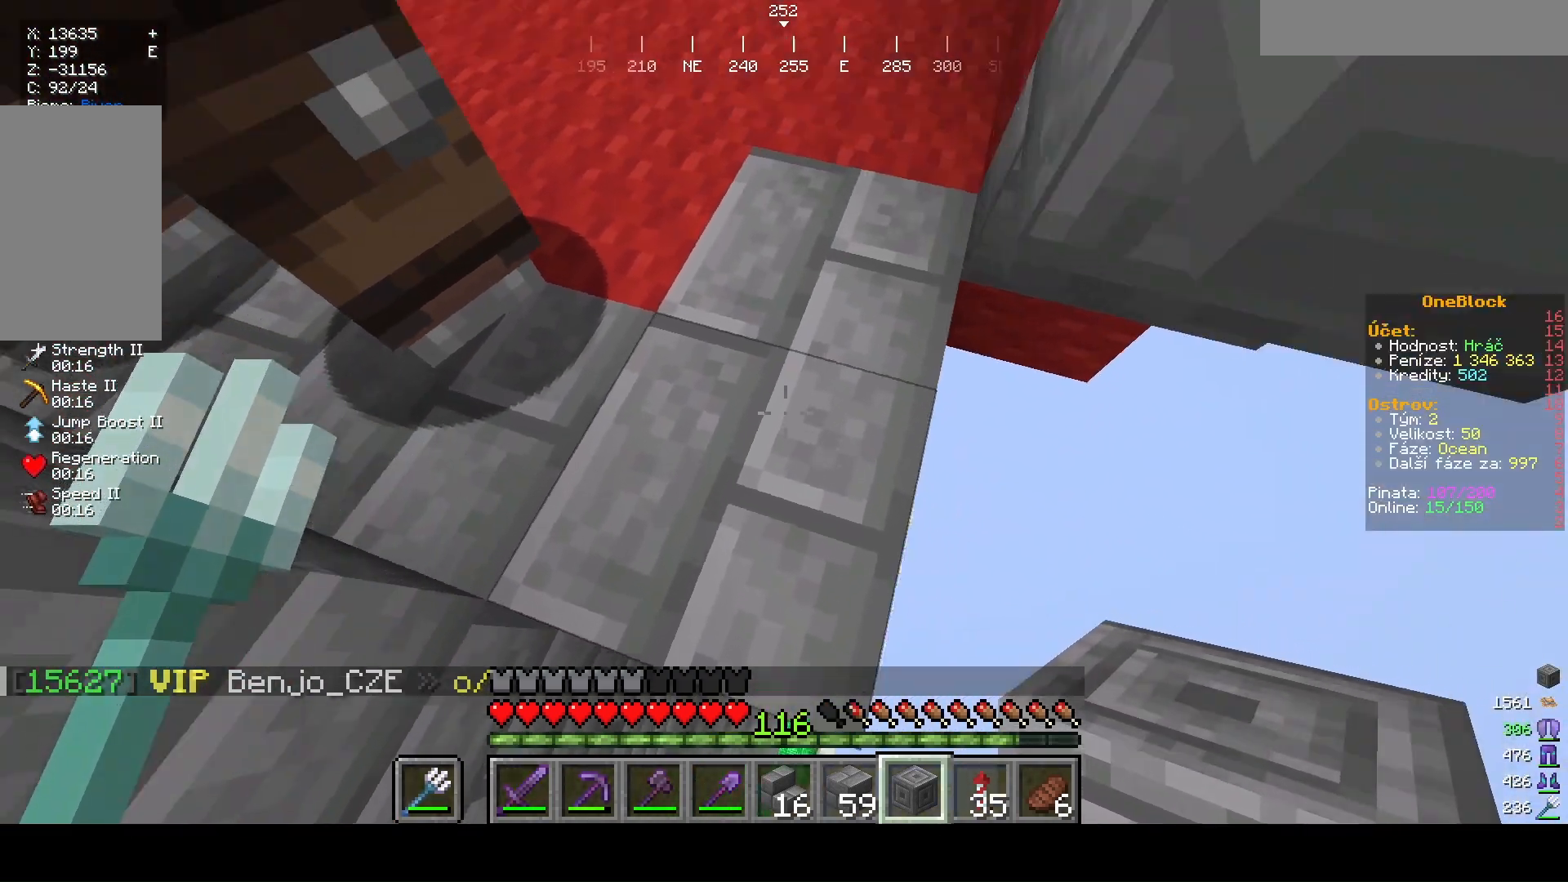
{"keys": ["w"], "mouse": [], "events": [[200, "a", "up"]]}
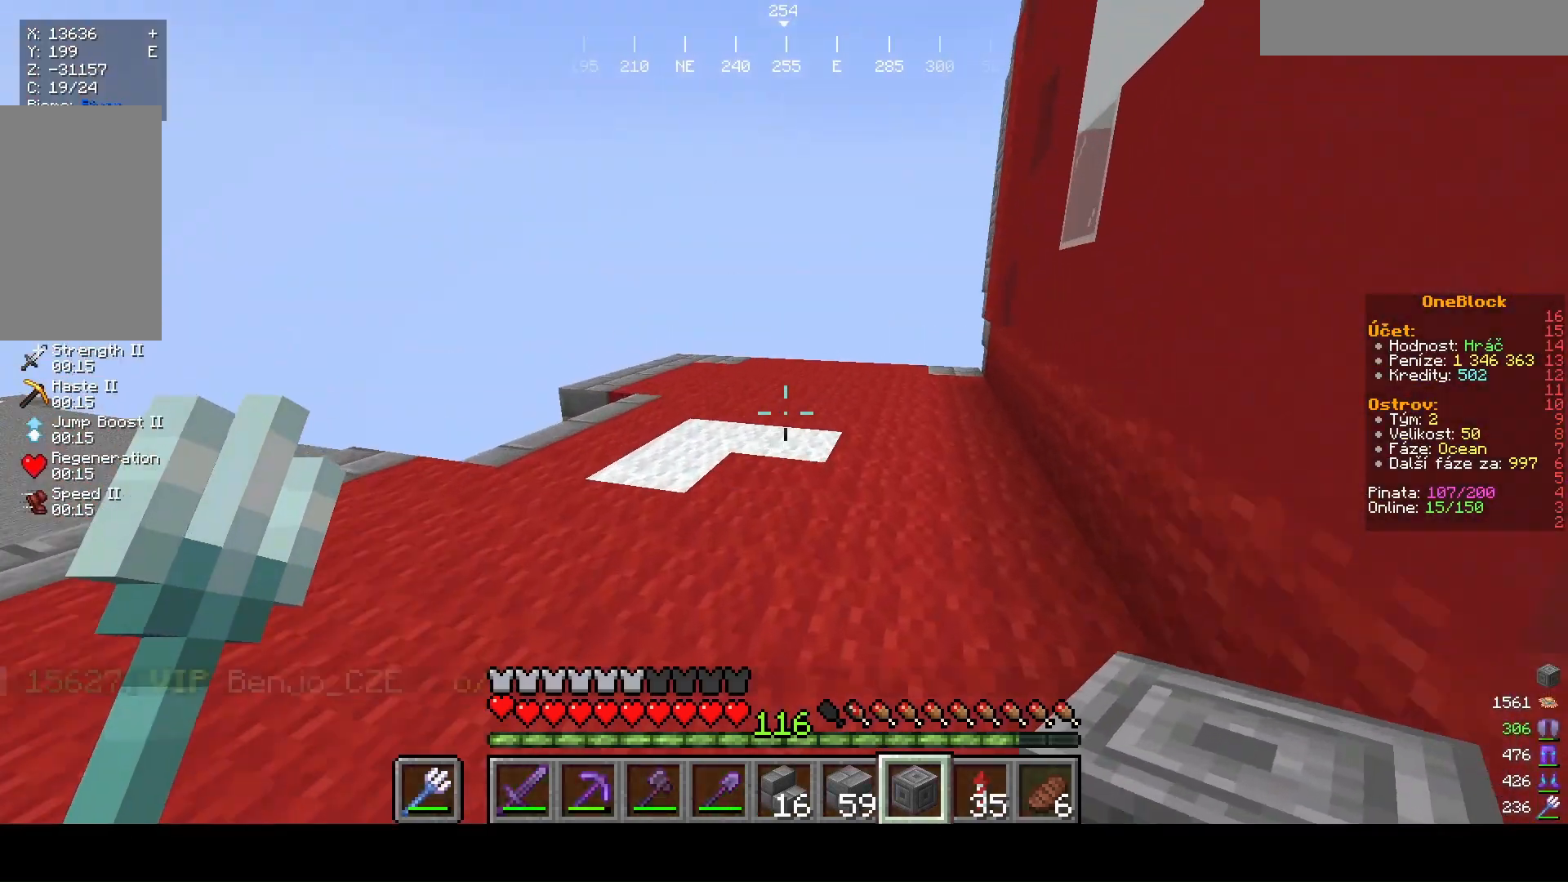
{"keys": ["a", "w"], "mouse": [], "events": [[33, "a", "down"], [300, "w", "up"], [467, "w", "down"]]}
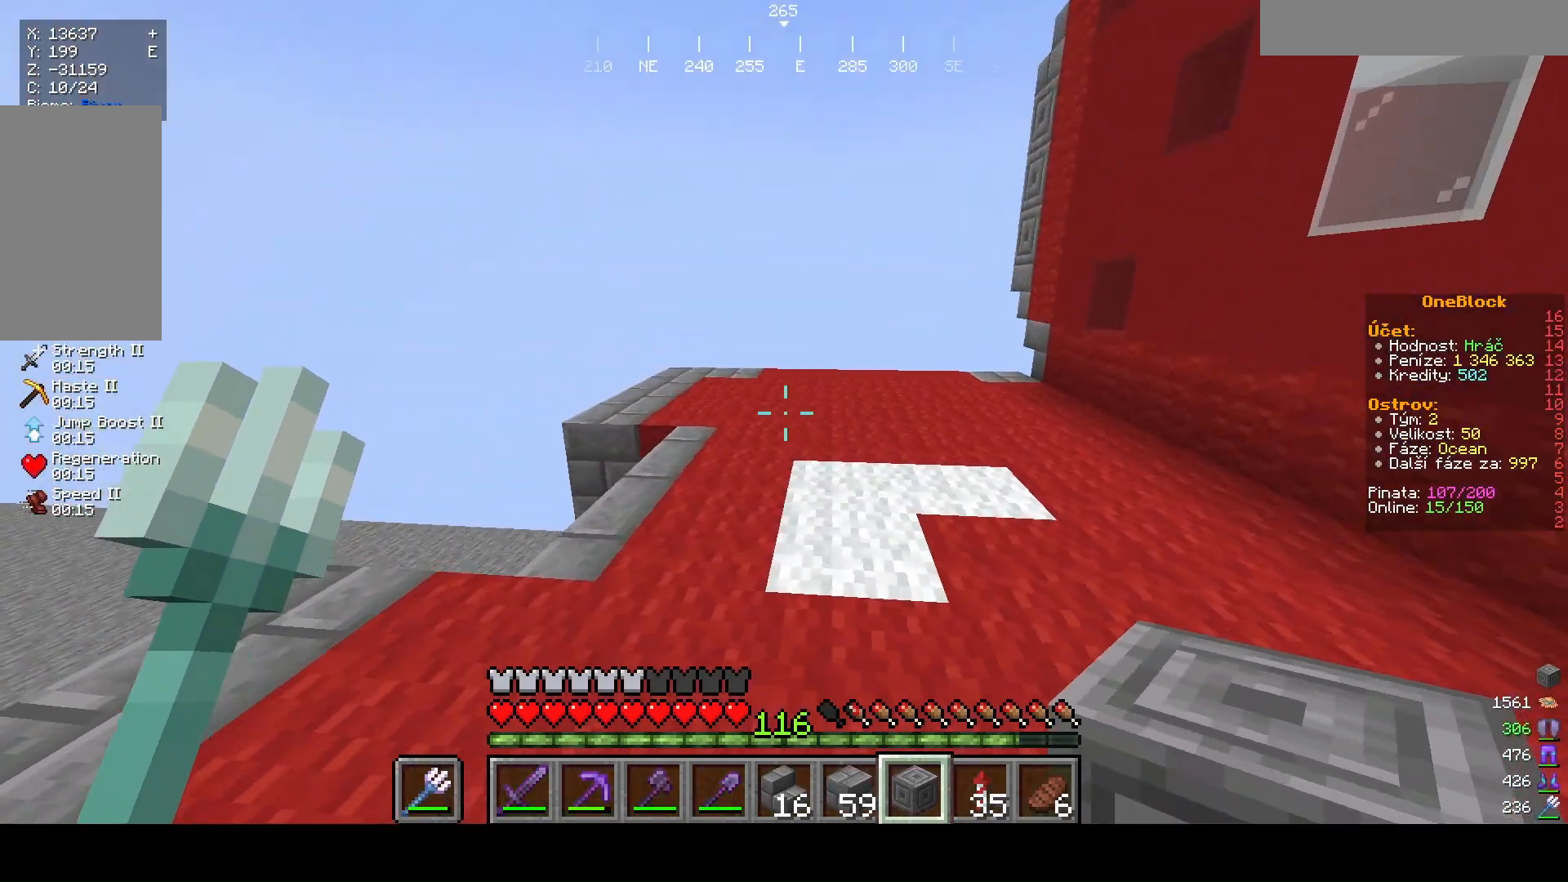
{"keys": ["a"], "mouse": [], "events": [[333, "w", "up"]]}
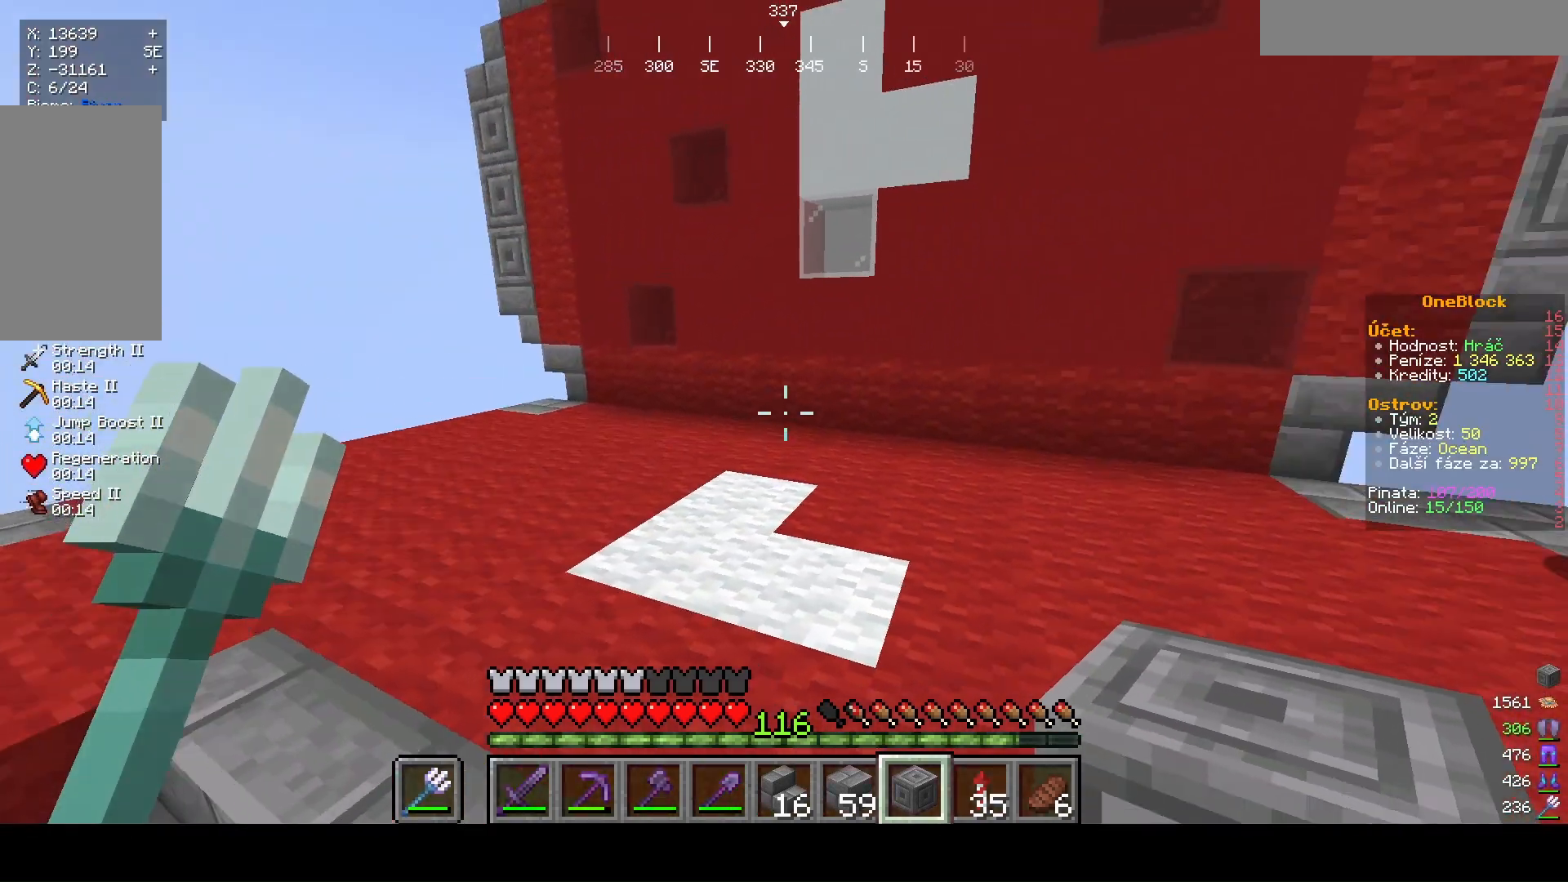
{"keys": [], "mouse": [], "events": [[200, "a", "up"]]}
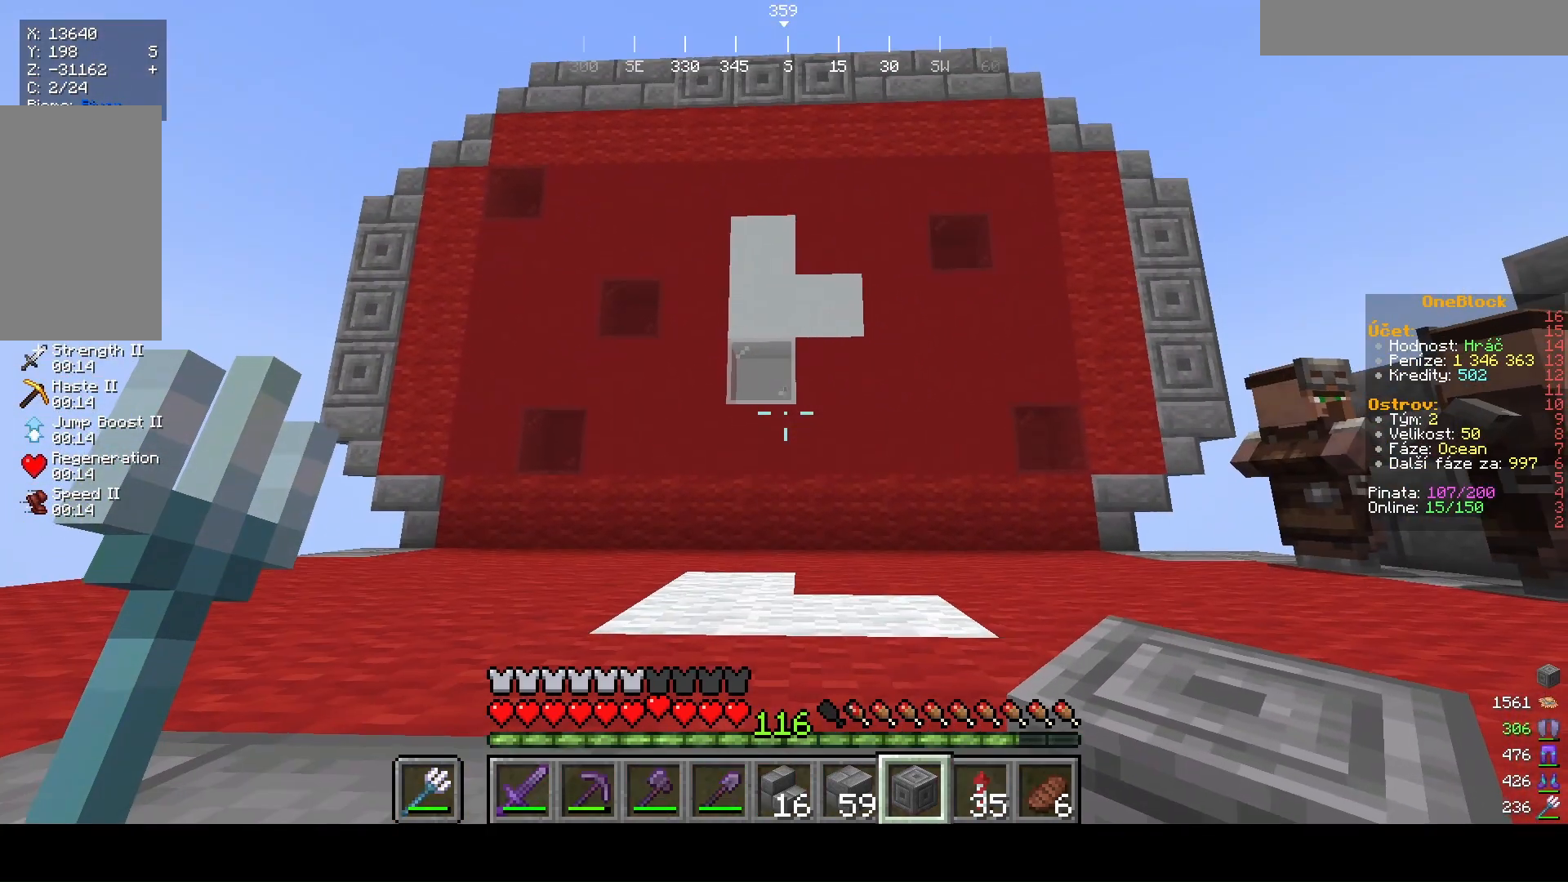
{"keys": [], "mouse": [], "events": []}
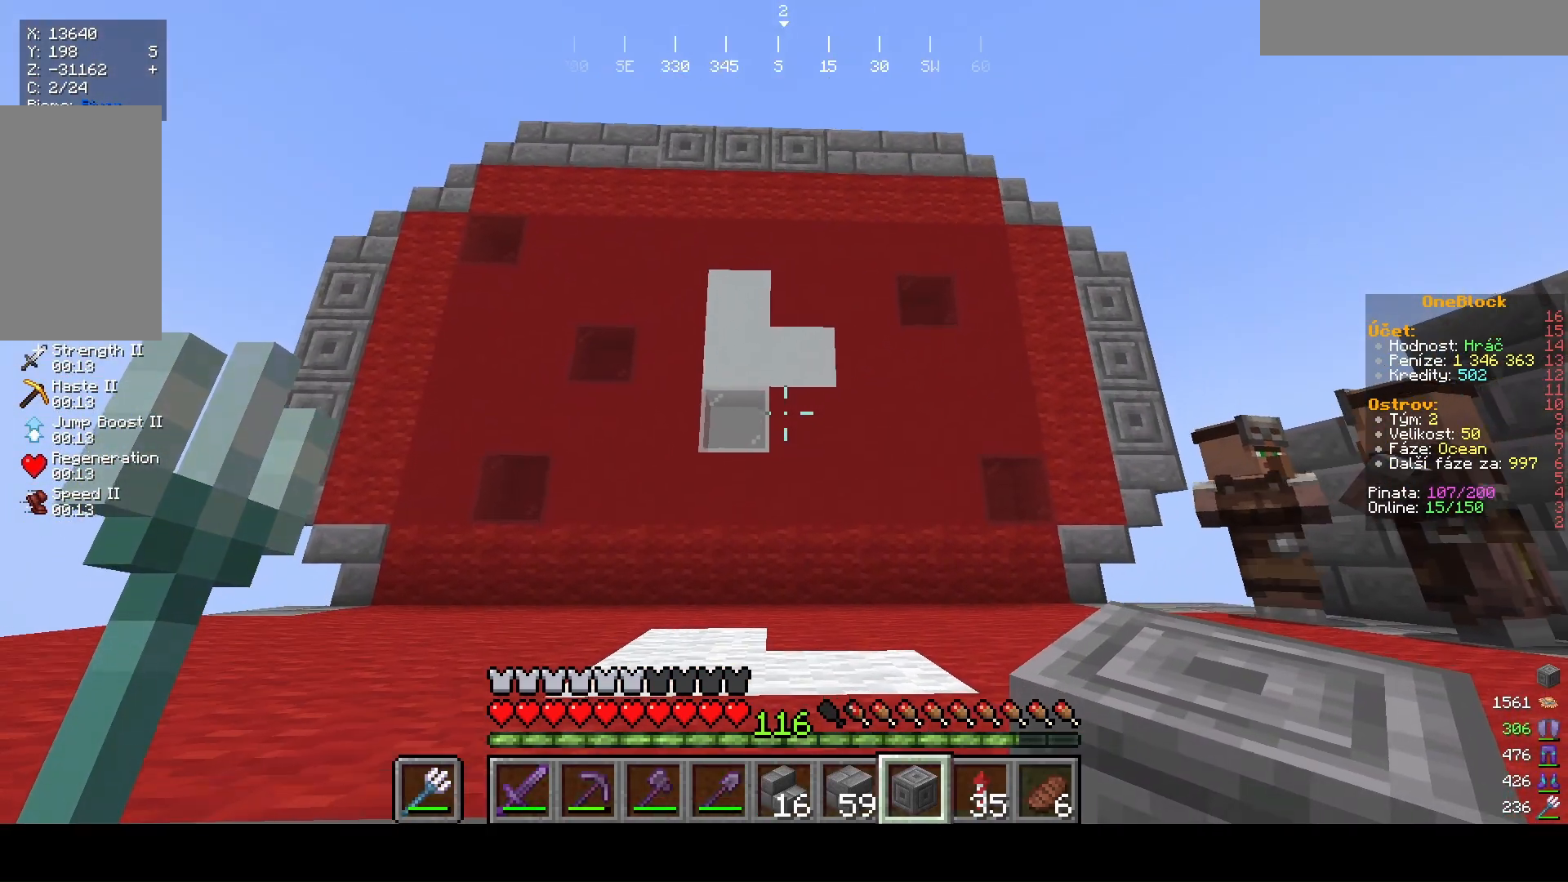
{"keys": [], "mouse": [], "events": []}
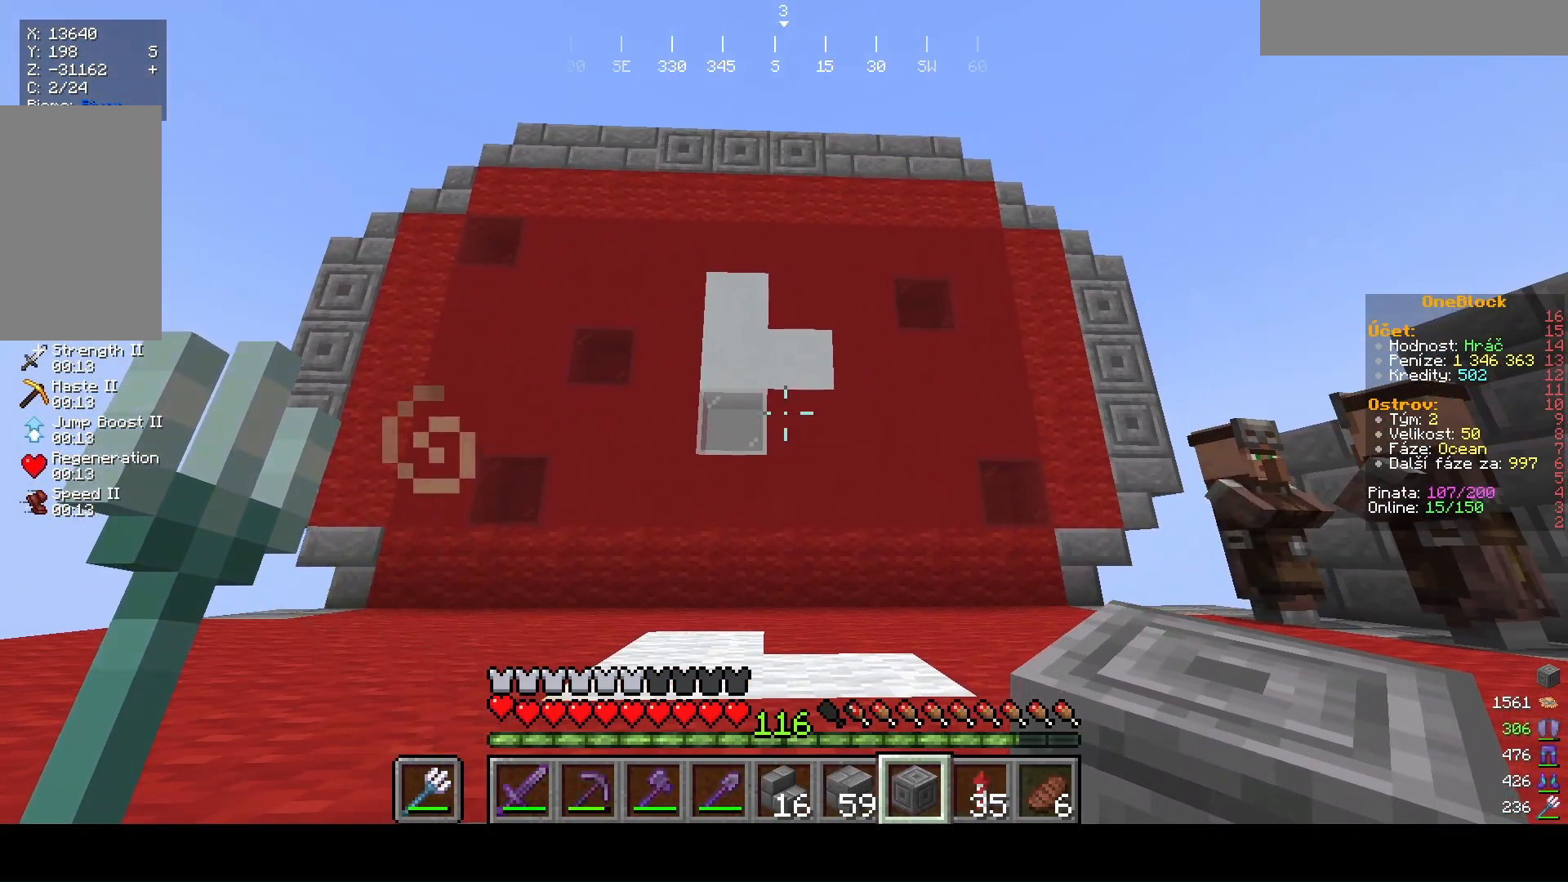
{"keys": [], "mouse": [], "events": []}
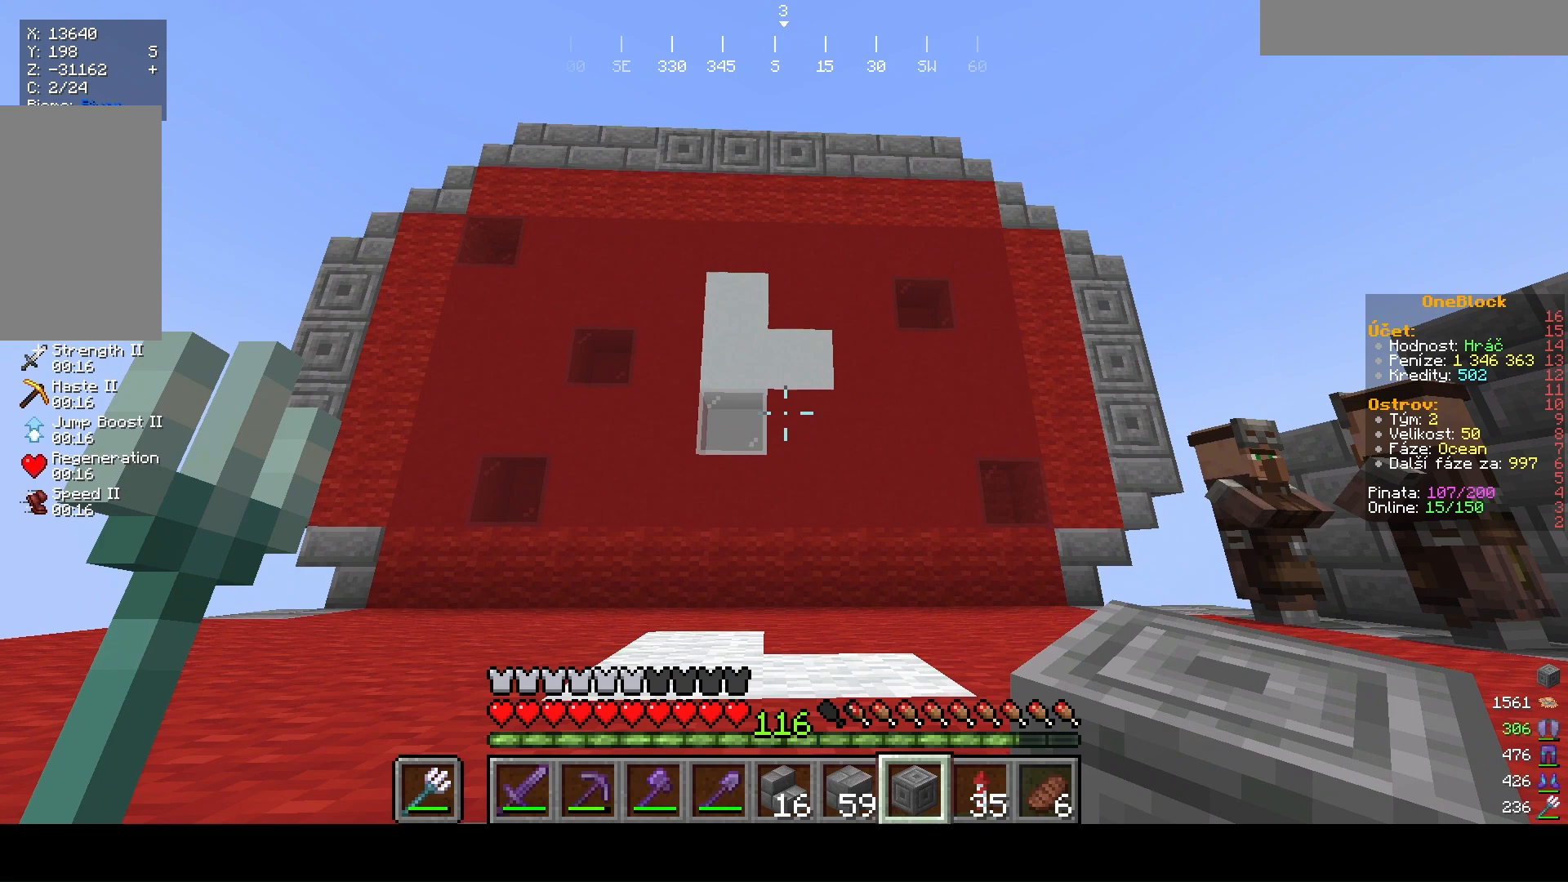
{"keys": [], "mouse": [], "events": []}
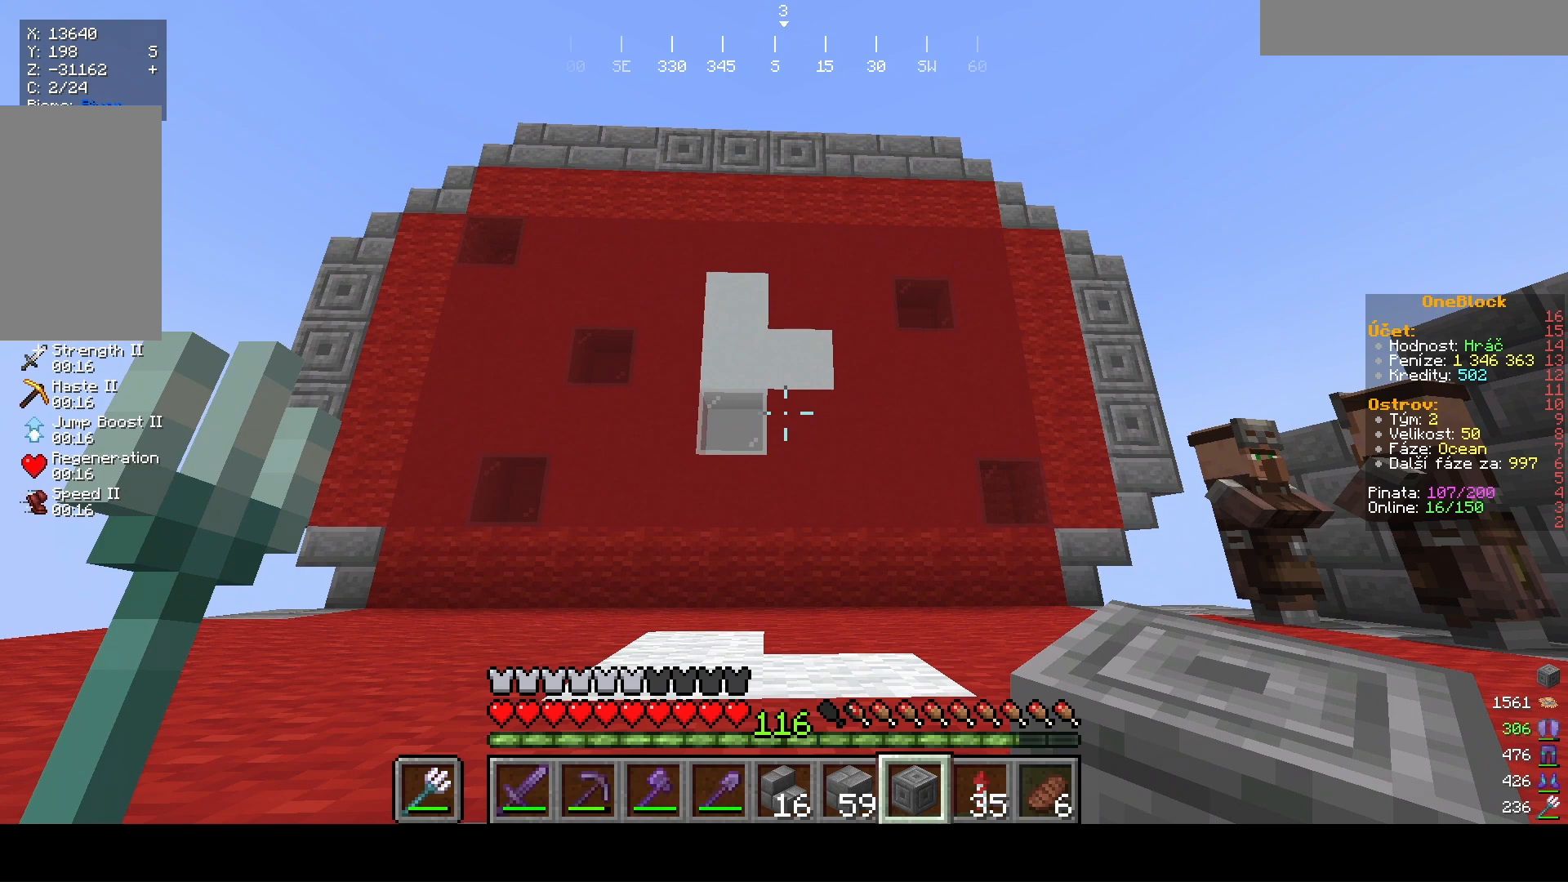
{"keys": [], "mouse": [], "events": []}
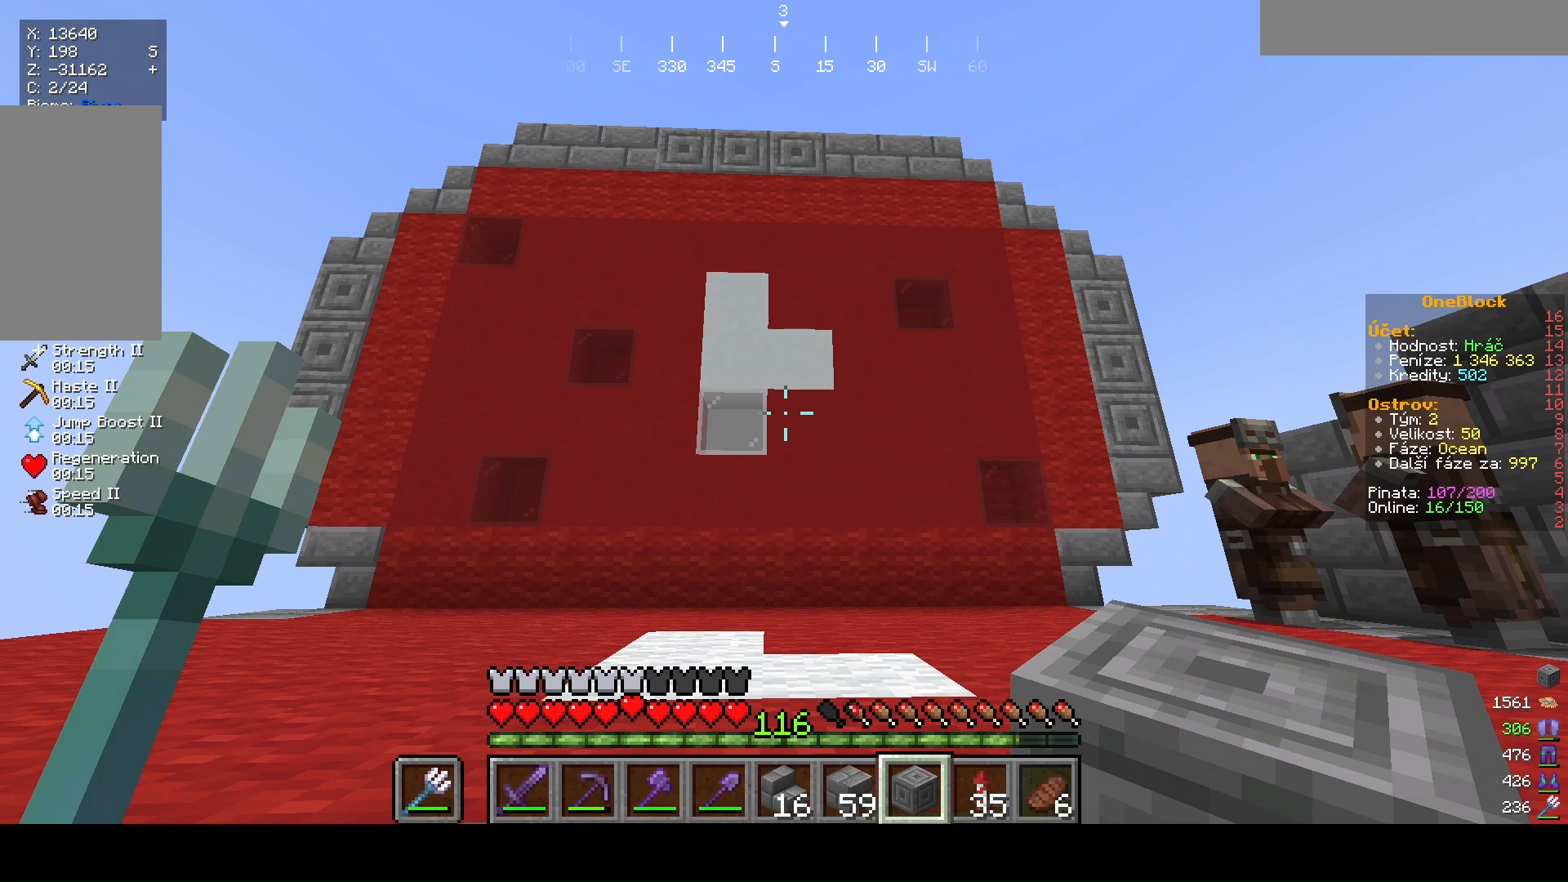
{"keys": [], "mouse": [], "events": []}
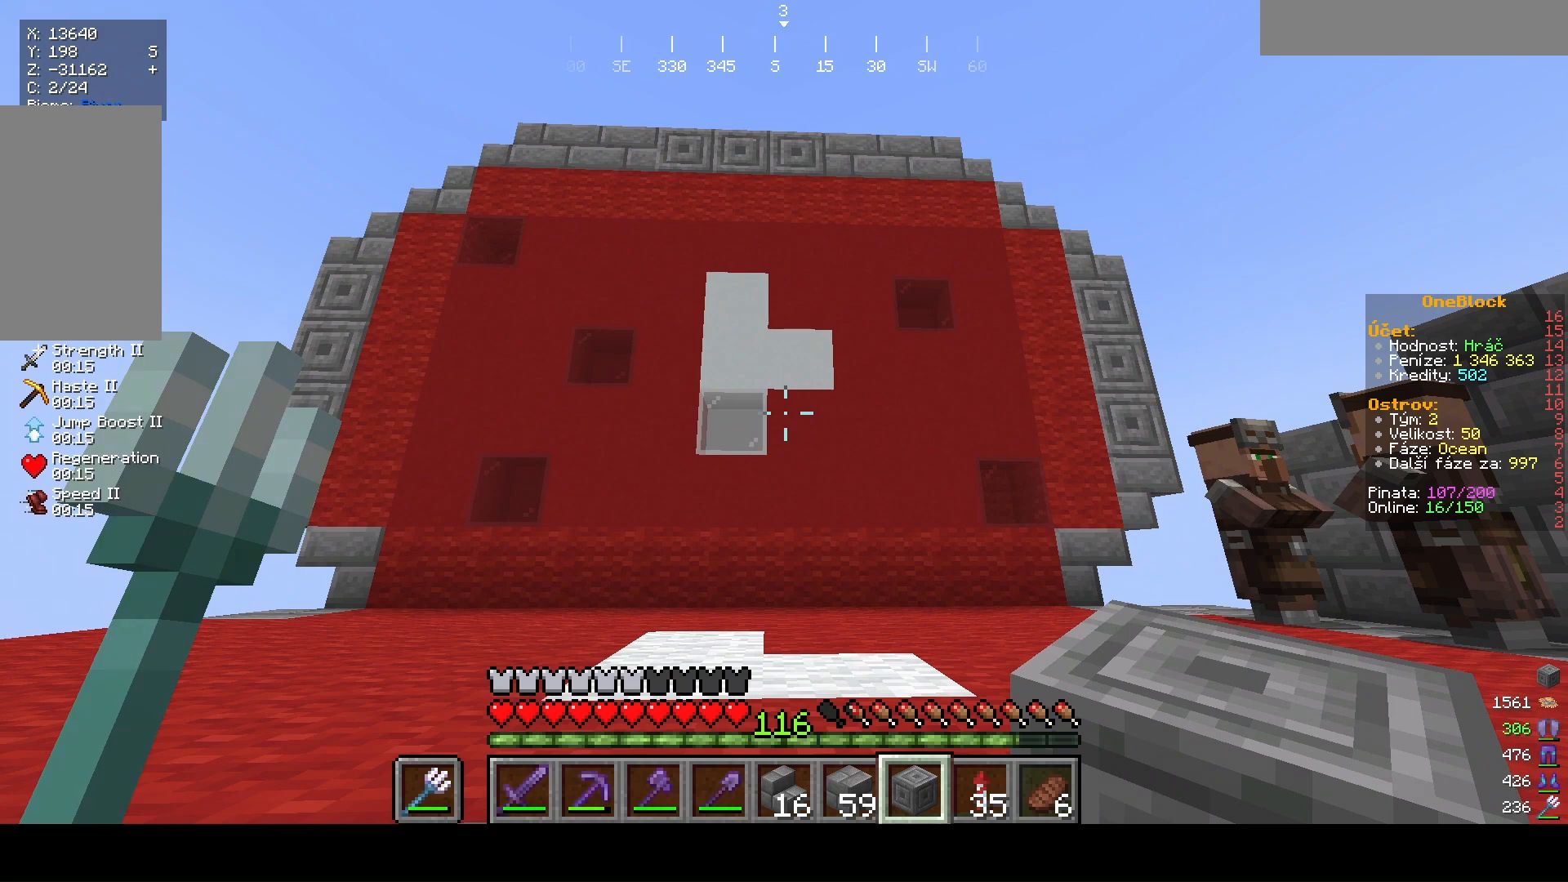
{"keys": [], "mouse": [], "events": []}
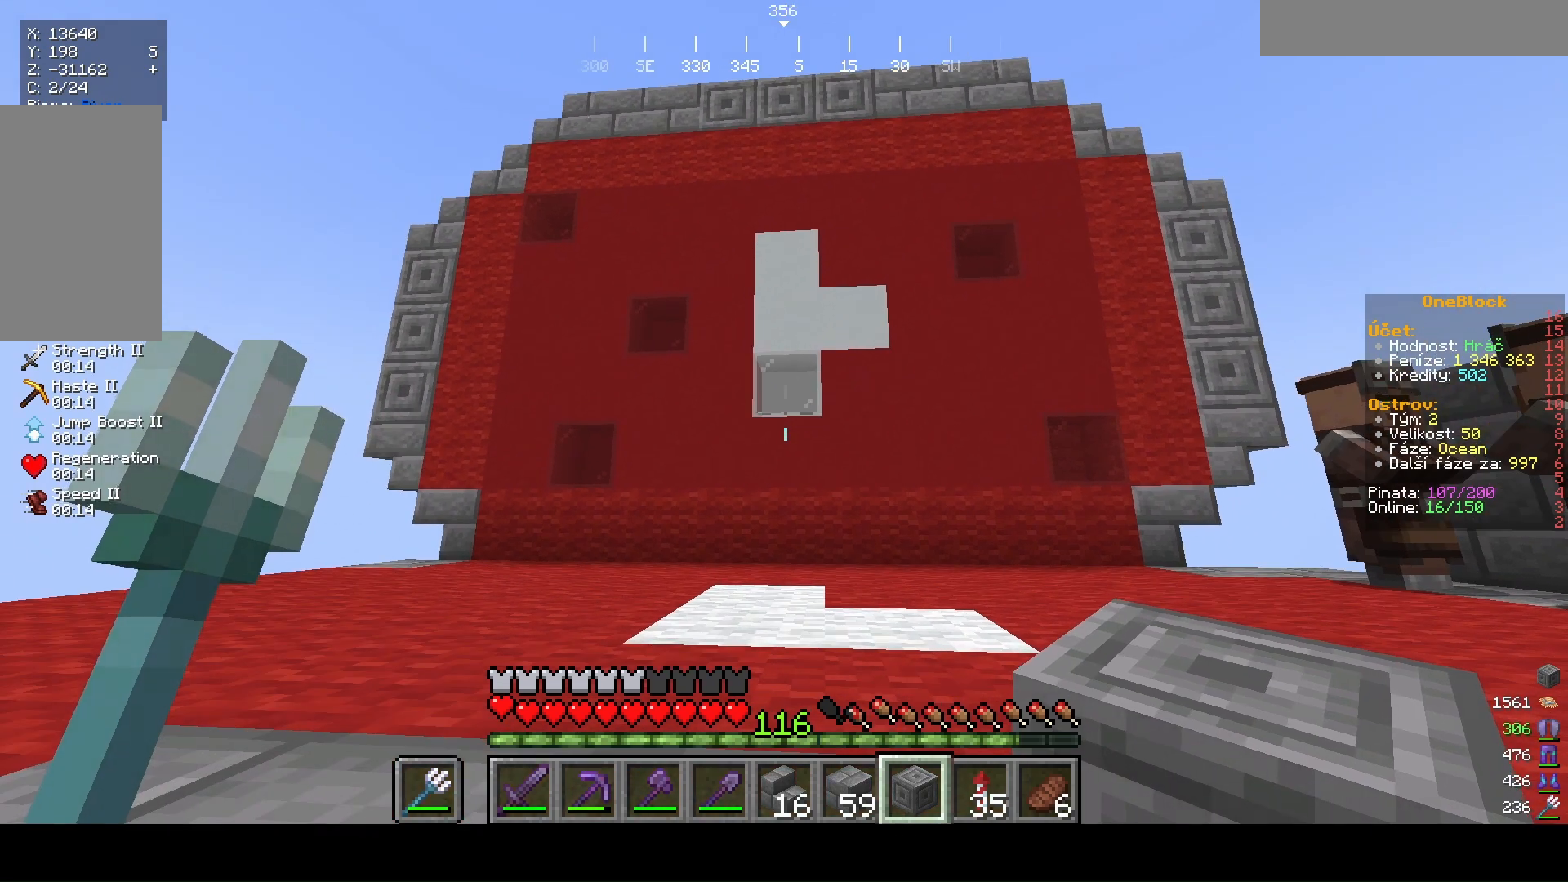
{"keys": ["w"], "mouse": [], "events": [[400, "w", "down"]]}
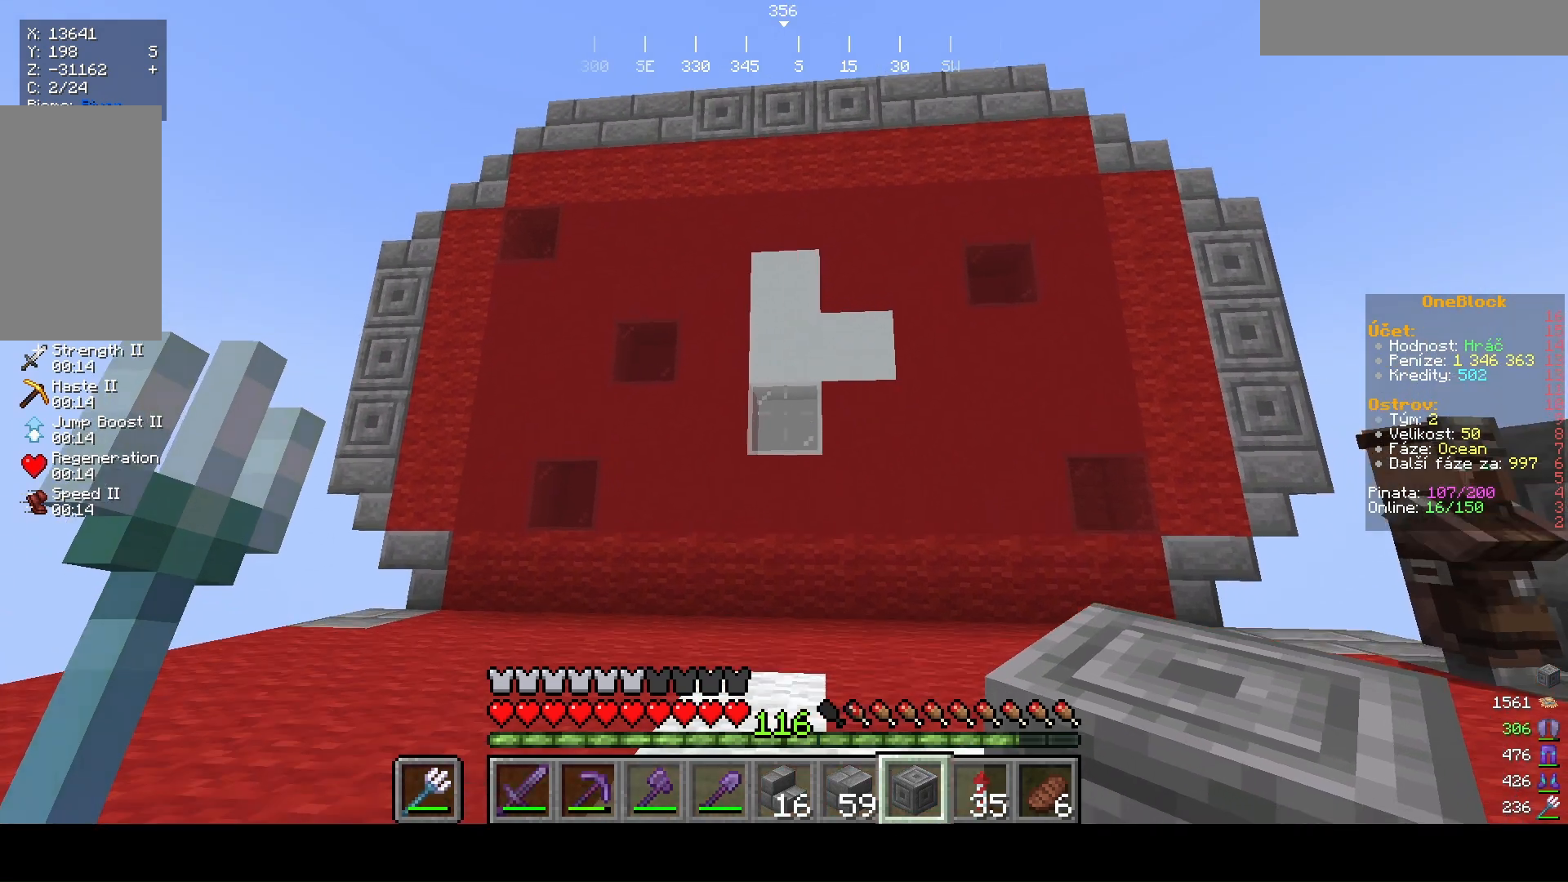
{"keys": ["a"], "mouse": [], "events": [[267, "a", "down"], [333, "w", "up"]]}
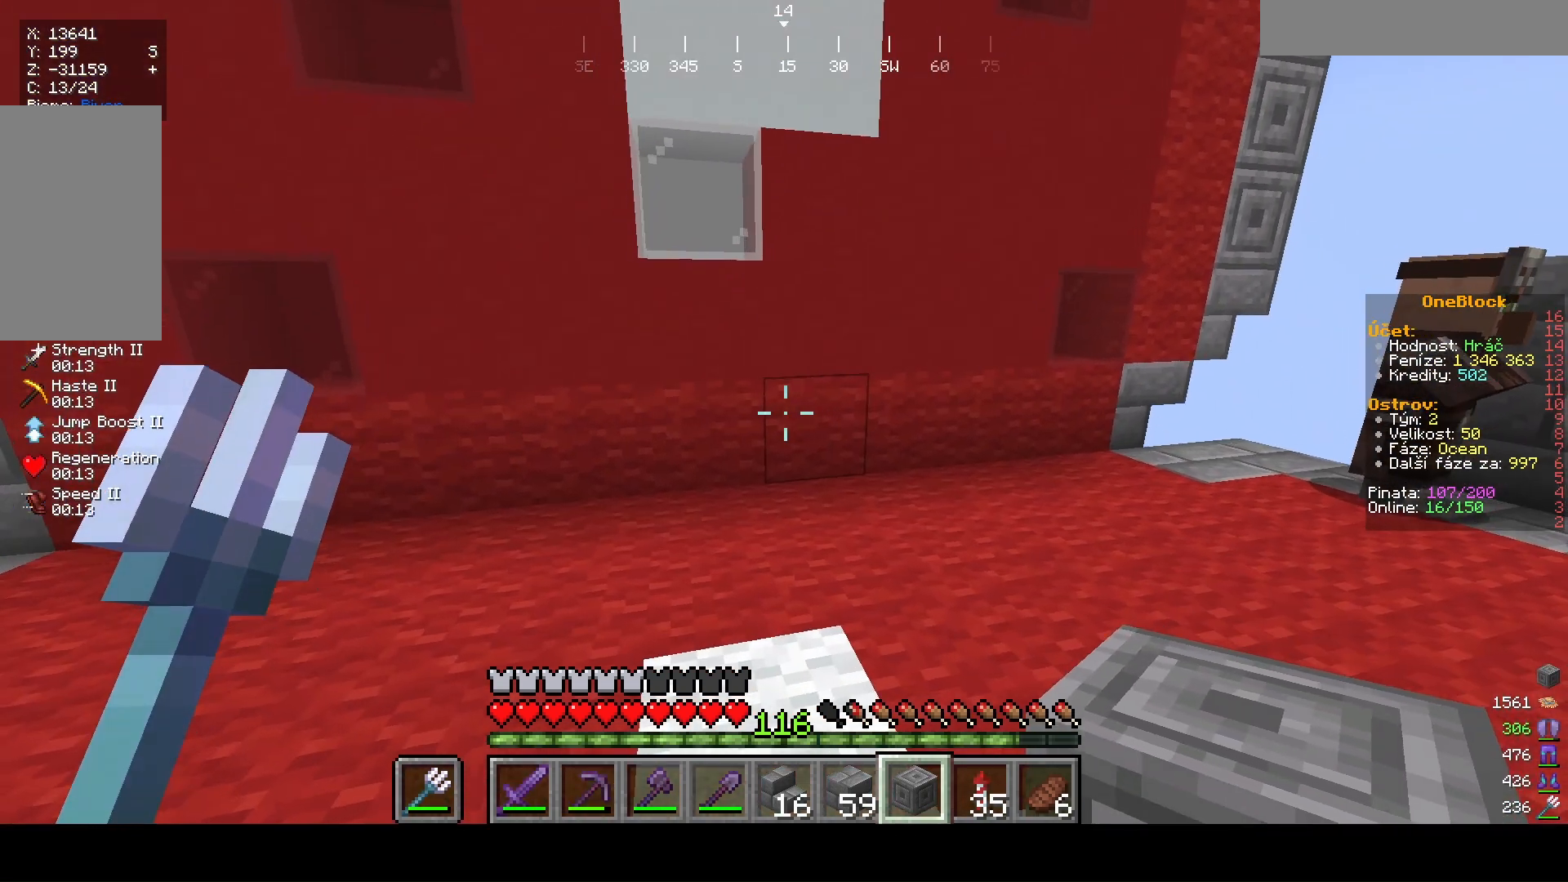
{"keys": [], "mouse": [], "events": [[33, "a", "up"]]}
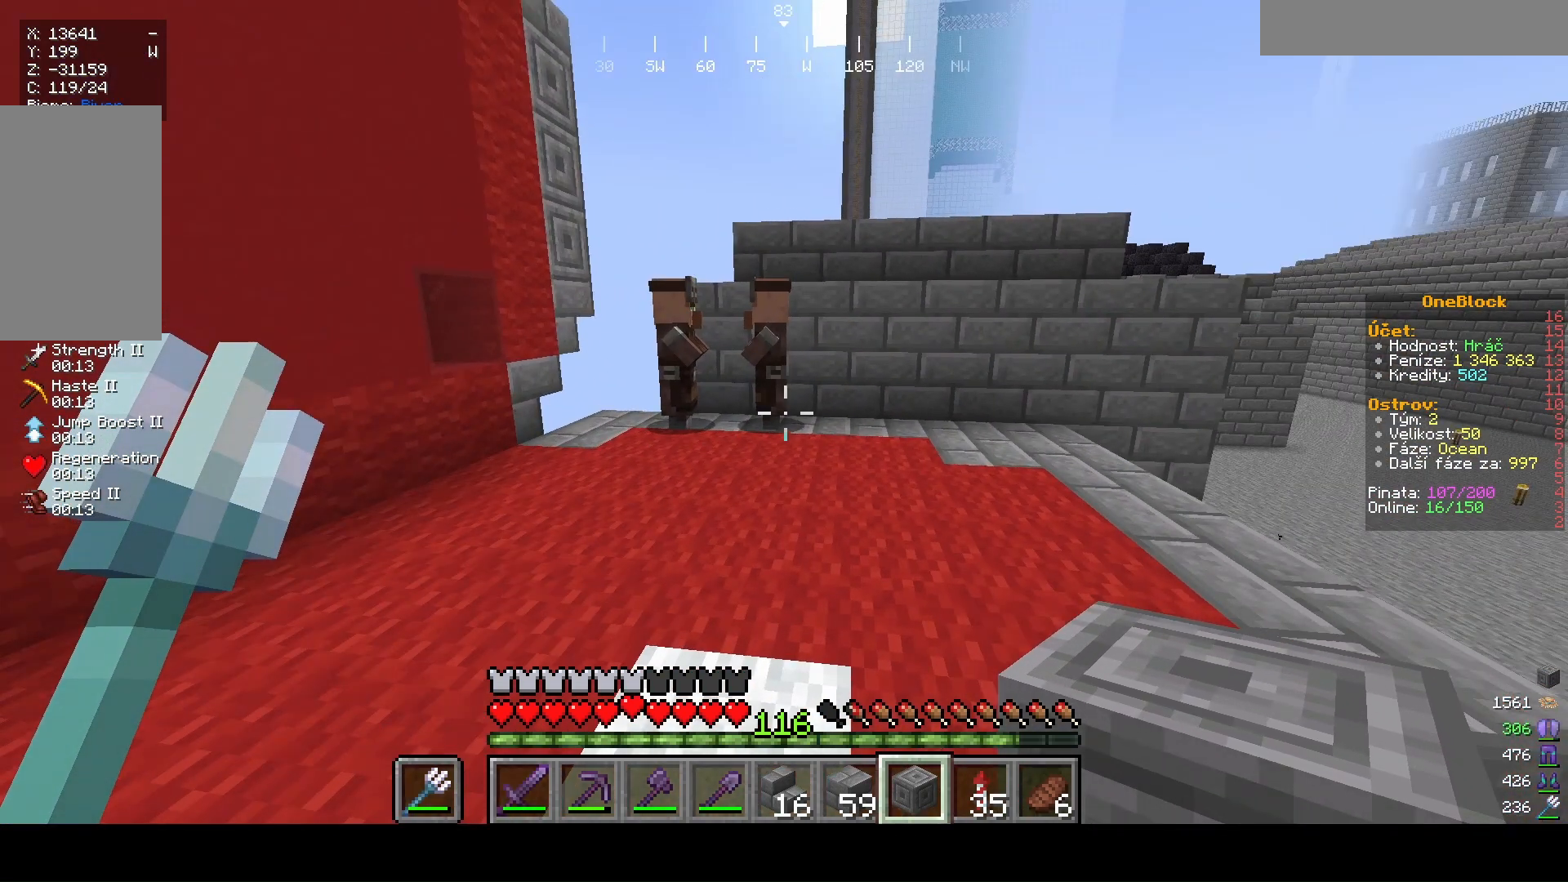
{"keys": [], "mouse": [], "events": []}
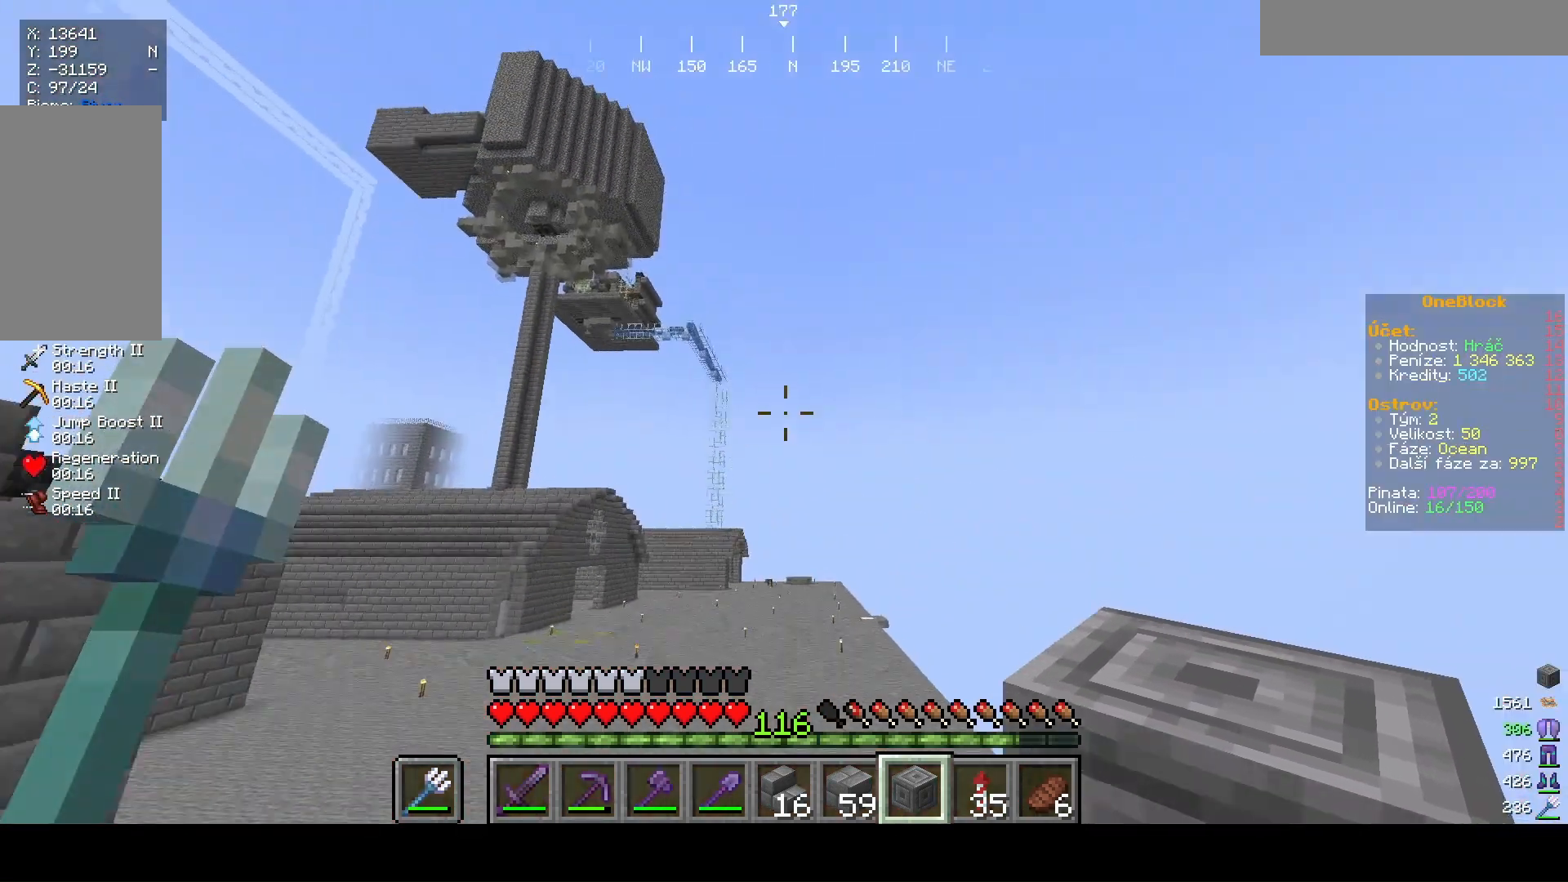
{"keys": [], "mouse": [], "events": []}
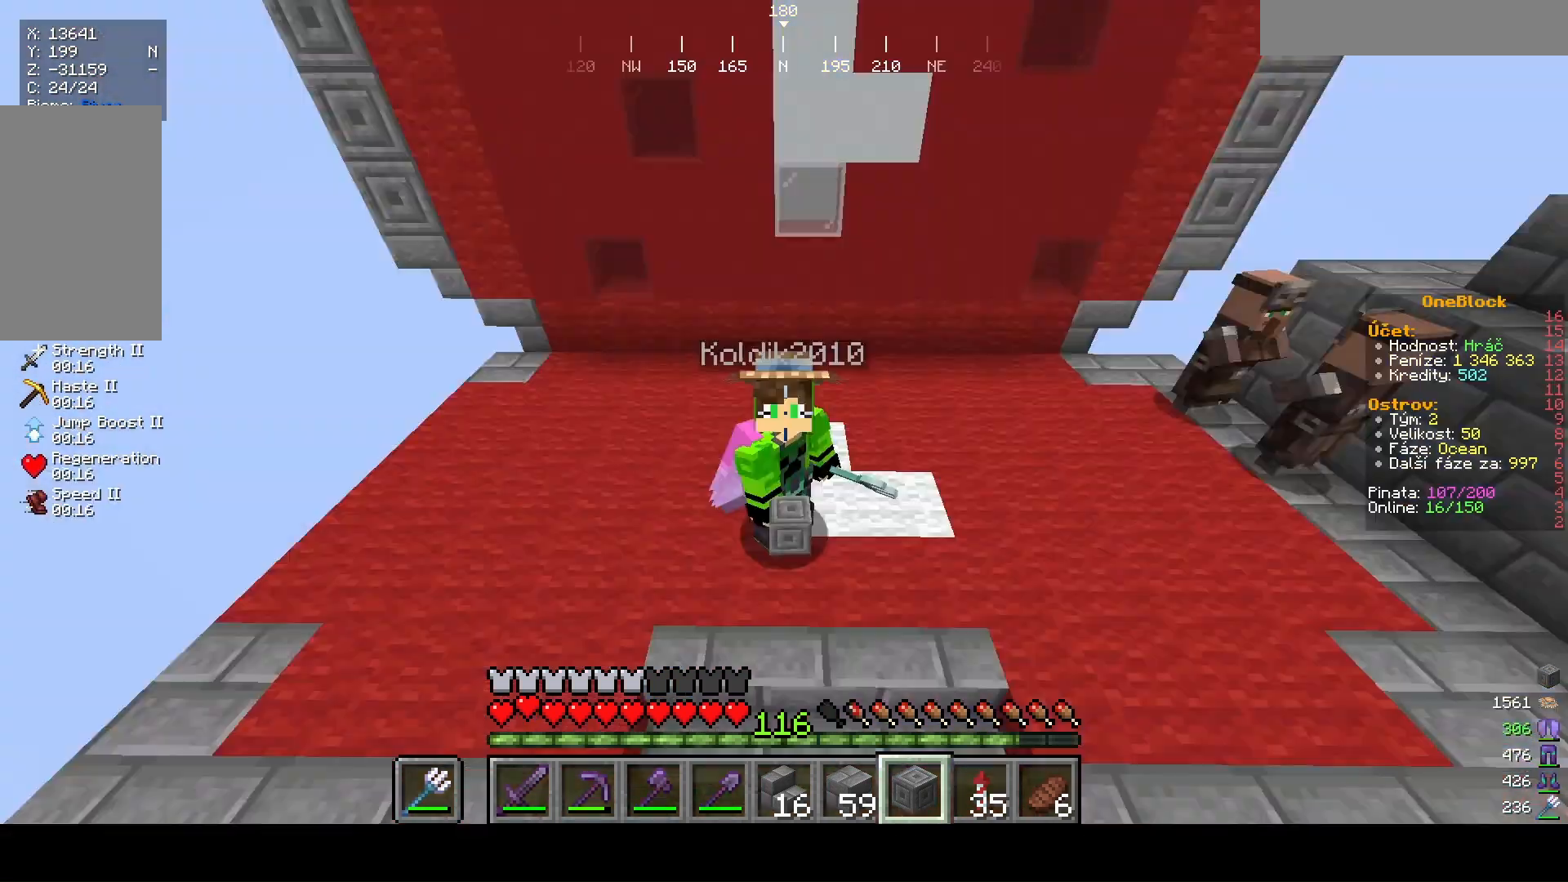
{"keys": [], "mouse": [], "events": []}